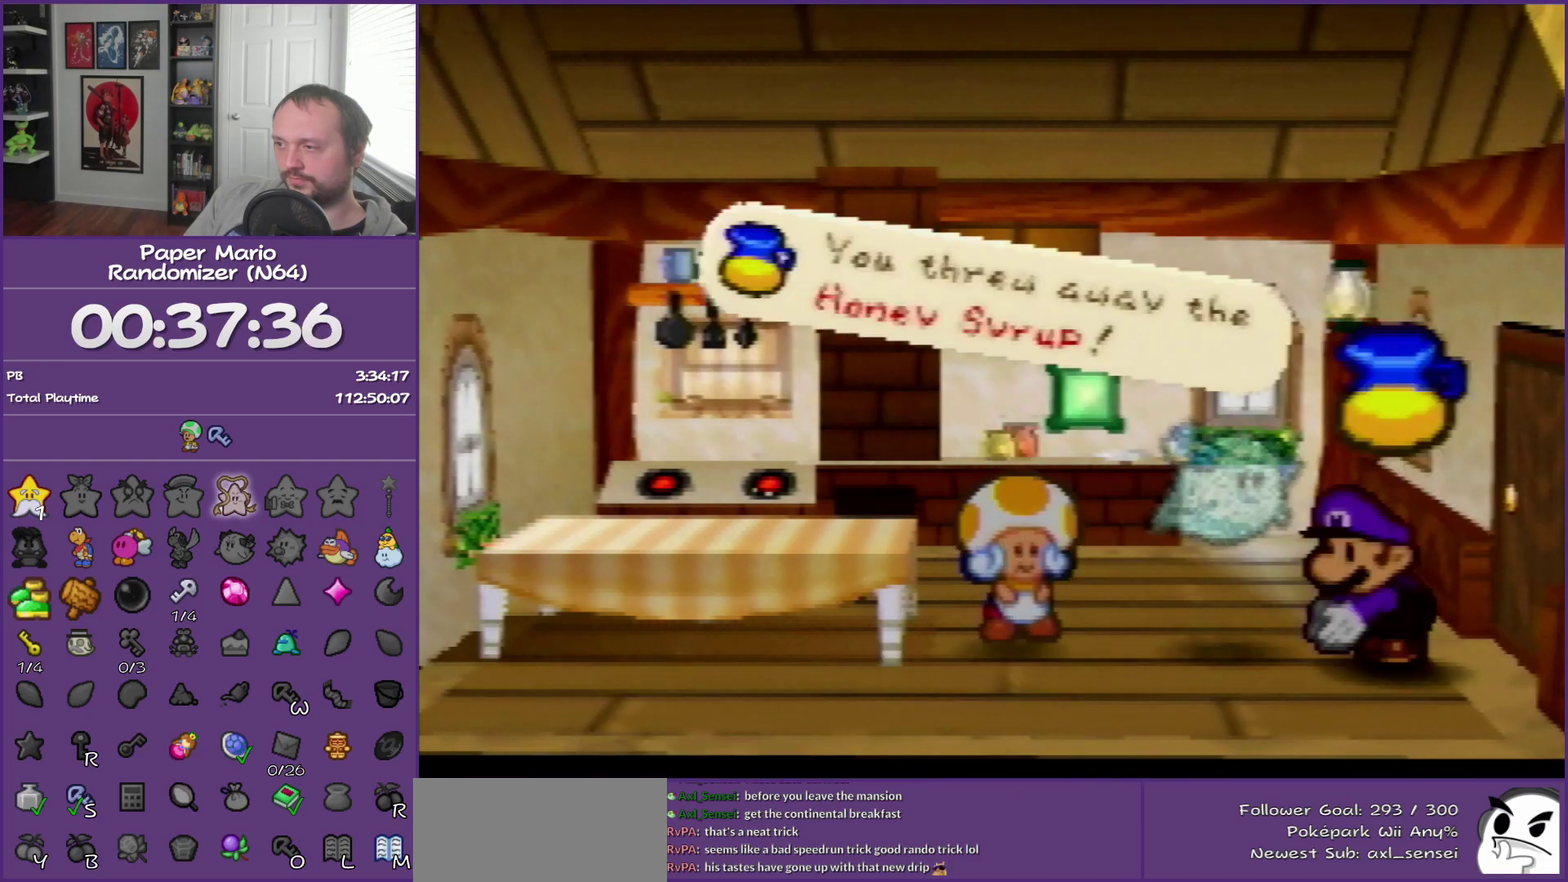
Gameplay with a controller (Nintendo layout); each line is a JSON object with the inputs held at the frame after it. "events" lists button and stick changes between this image and that frame as [ms after this image, input, new state], when the widget could be followed in between. This overlay highlights the sticks when they move; stick clicks (L3) are not distinguishable. Not read: L3 R3.
{"buttons": [], "left_stick": "right", "events": [[67, "A", "up"], [150, "A", "down"], [250, "A", "up"]]}
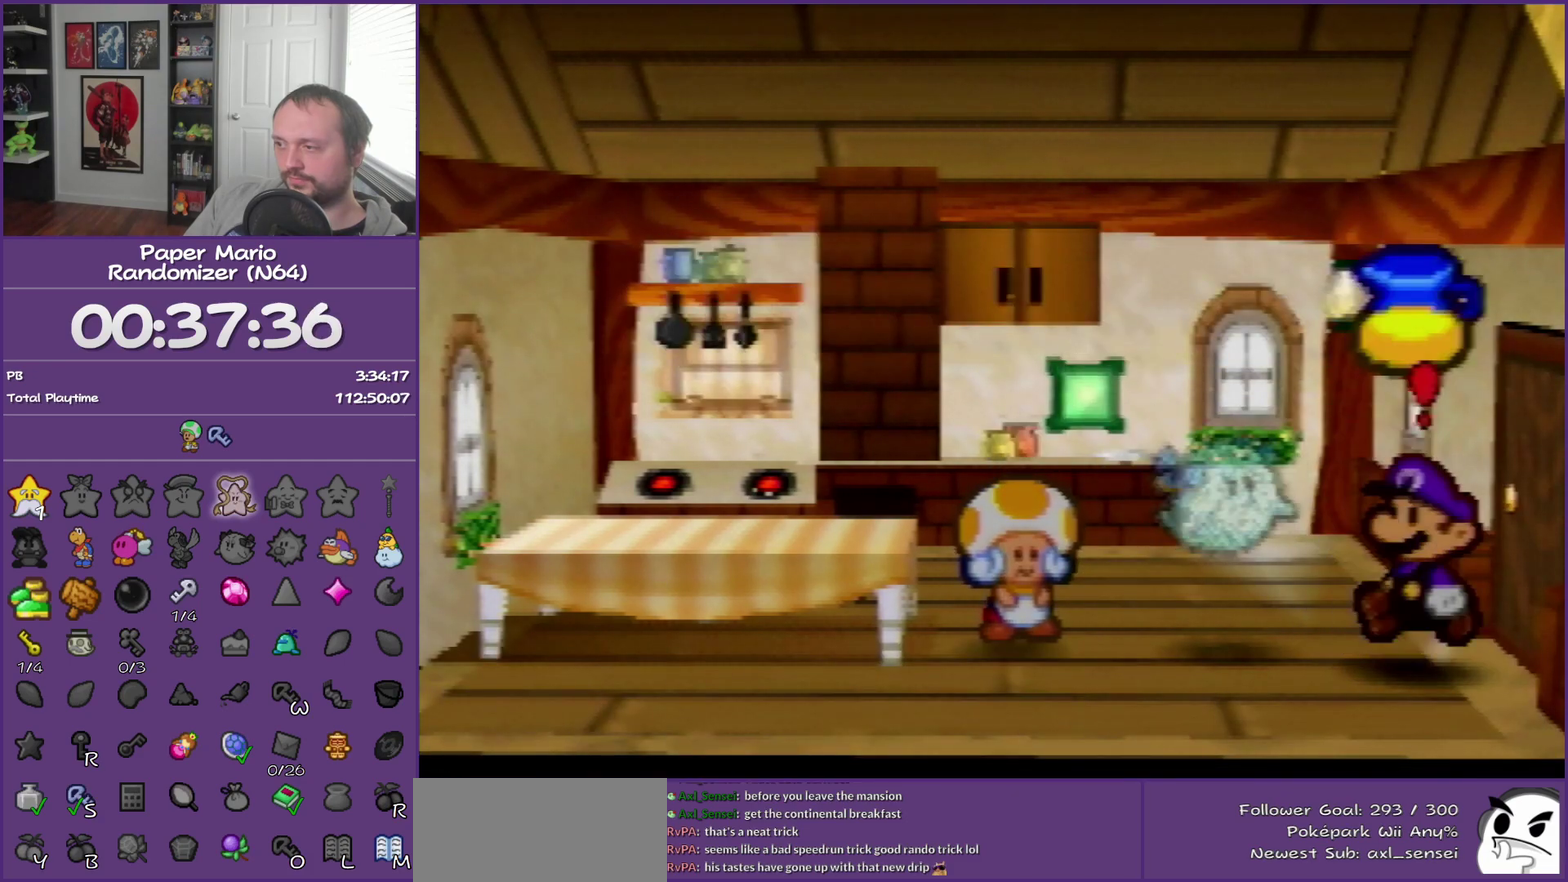
{"buttons": [], "left_stick": "right", "events": [[33, "A", "down"], [133, "A", "up"], [183, "A", "down"], [317, "A", "up"]]}
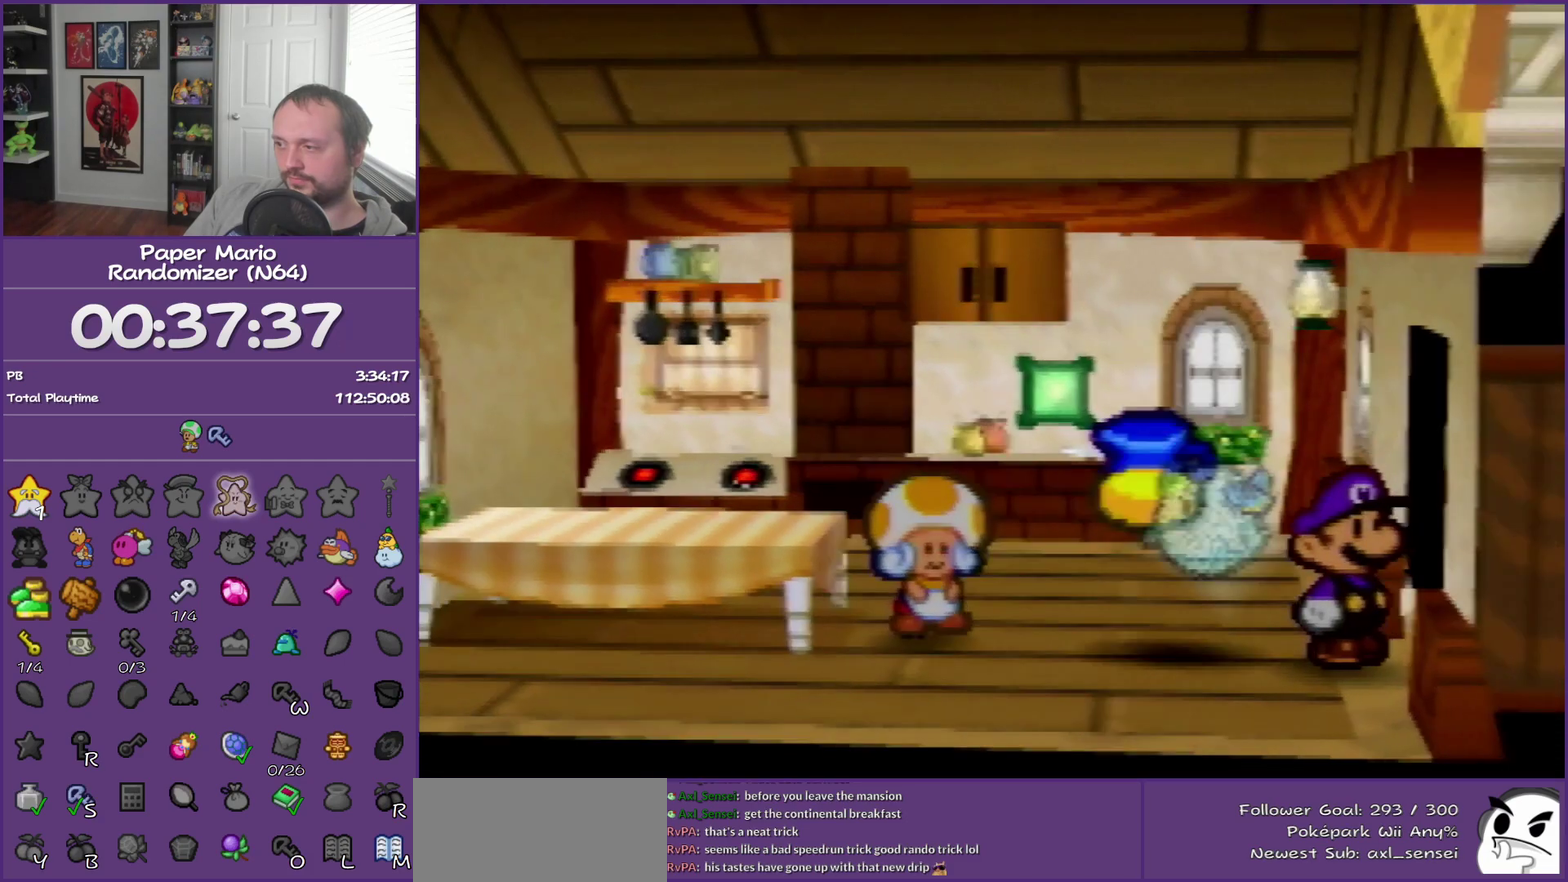
{"buttons": [], "left_stick": "center", "events": [[250, "left_stick", "center"]]}
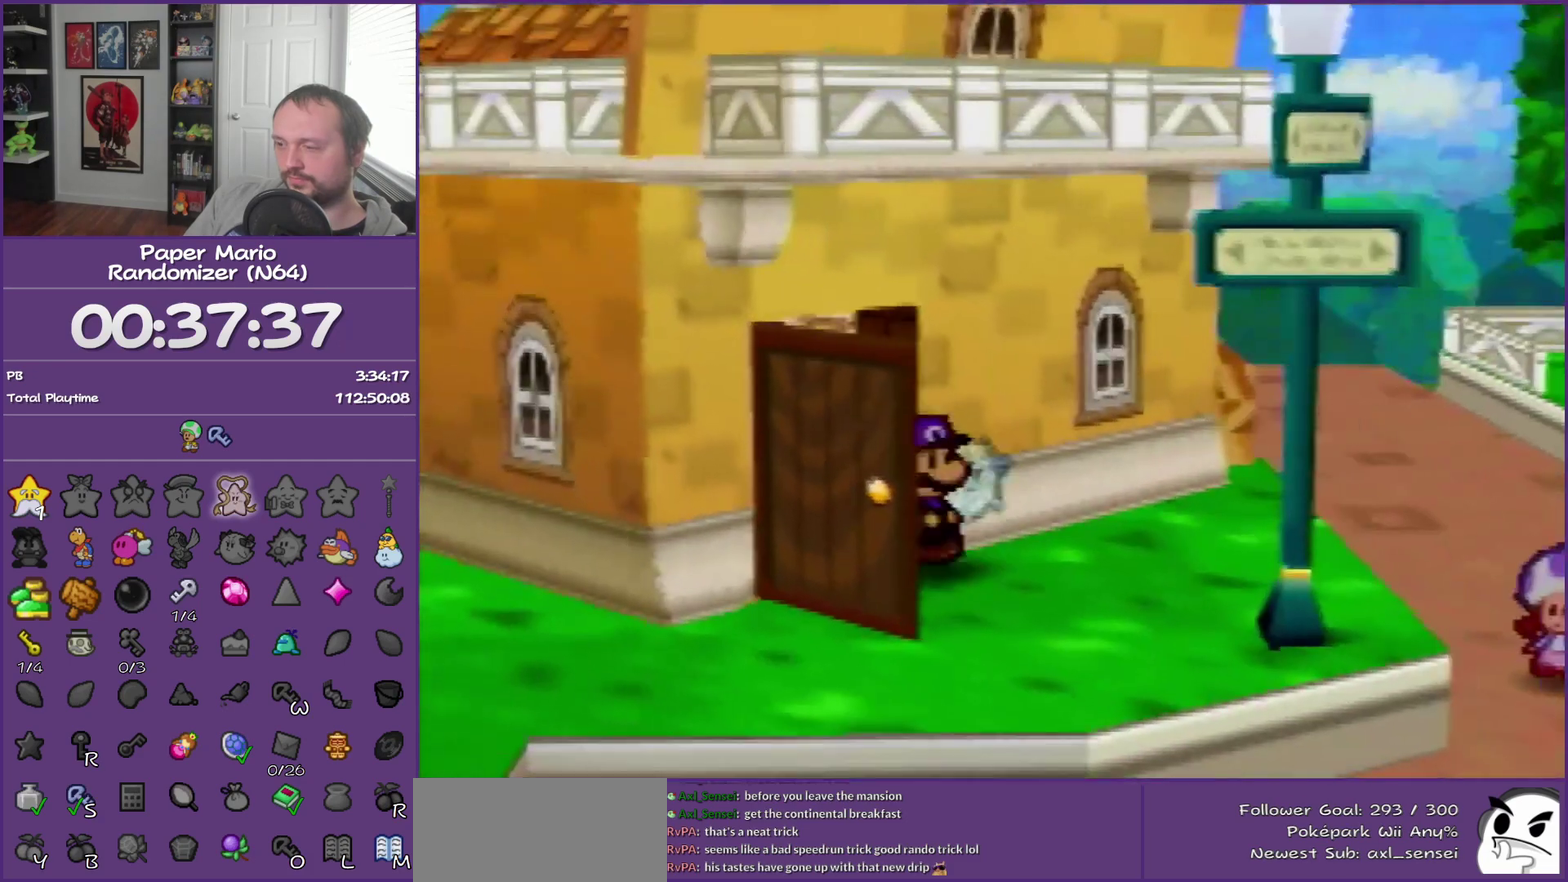
{"buttons": ["Z"], "left_stick": "down", "events": [[100, "left_stick", "down"], [500, "Z", "down"]]}
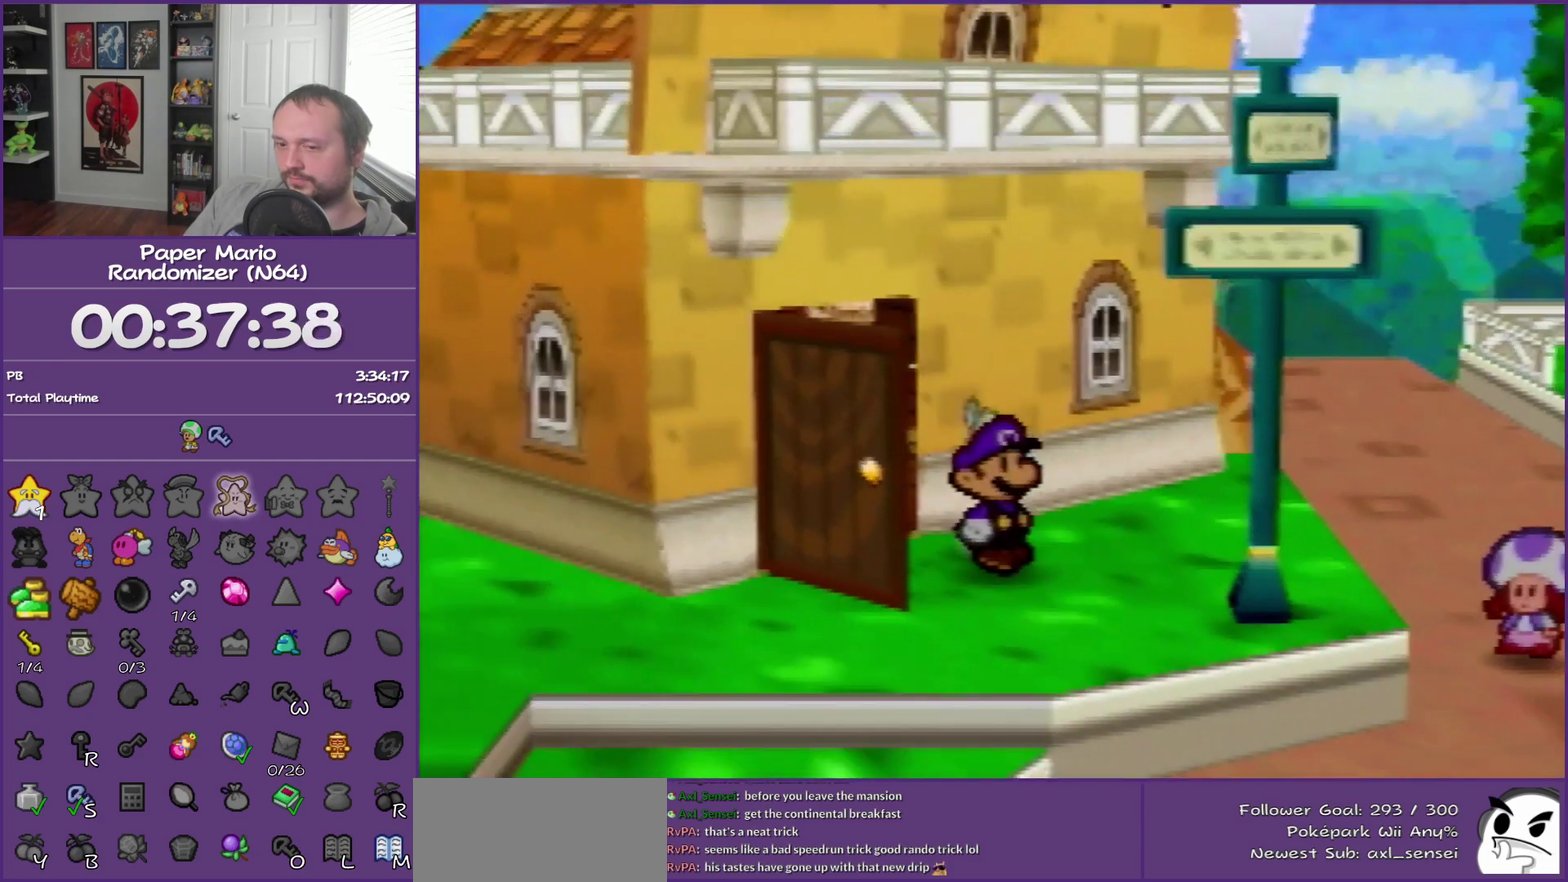
{"buttons": [], "left_stick": "down", "events": [[100, "Z", "up"], [183, "Z", "down"], [317, "Z", "up"]]}
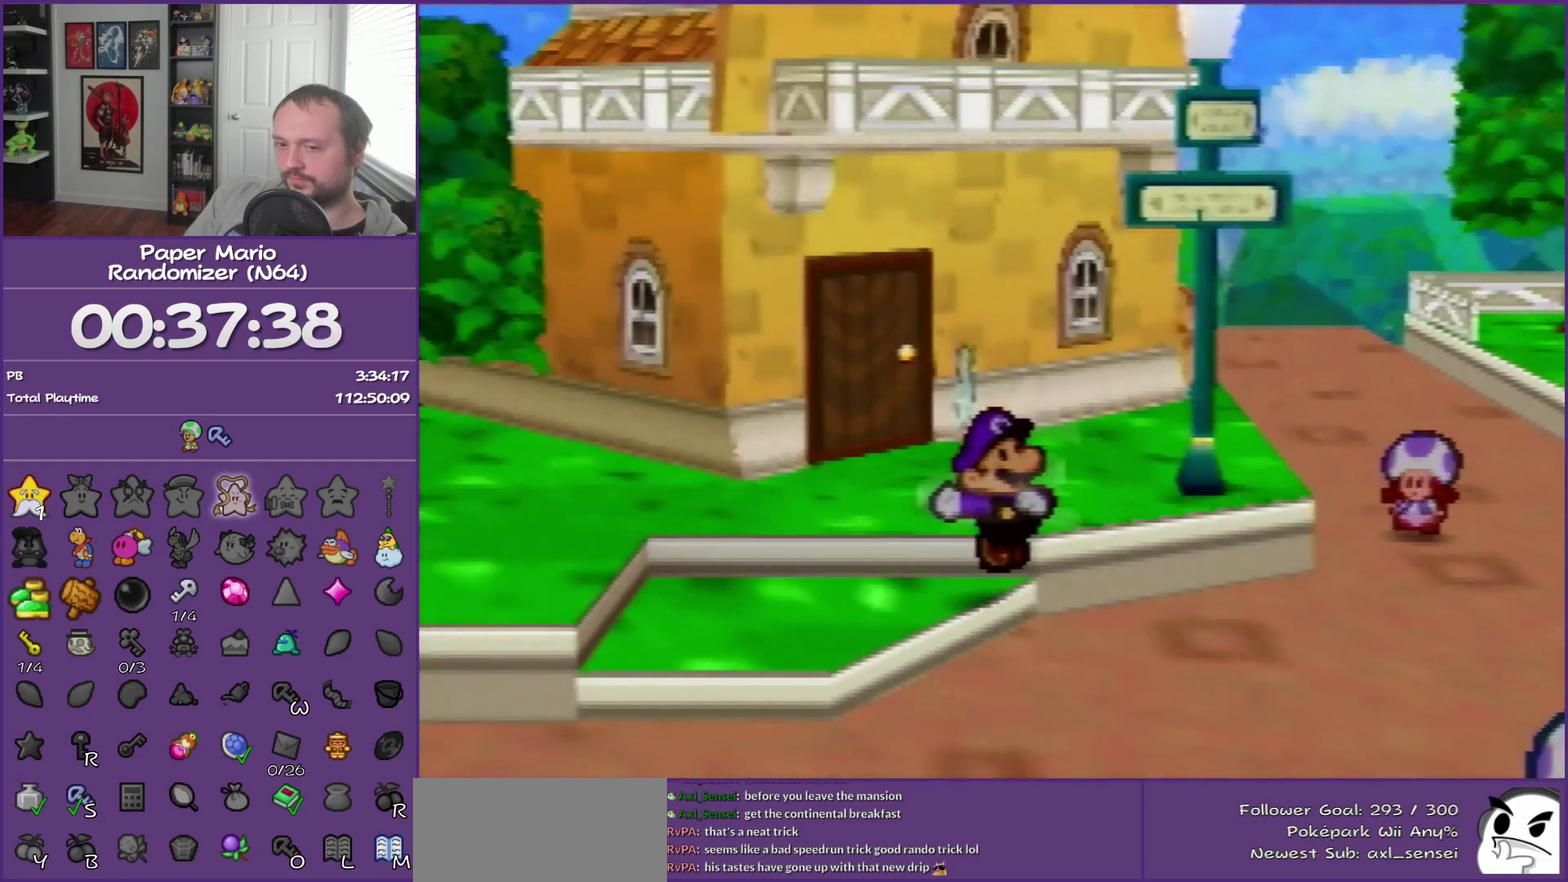
{"buttons": ["Z"], "left_stick": "down", "events": [[183, "Z", "down"], [250, "Z", "up"], [367, "Z", "down"]]}
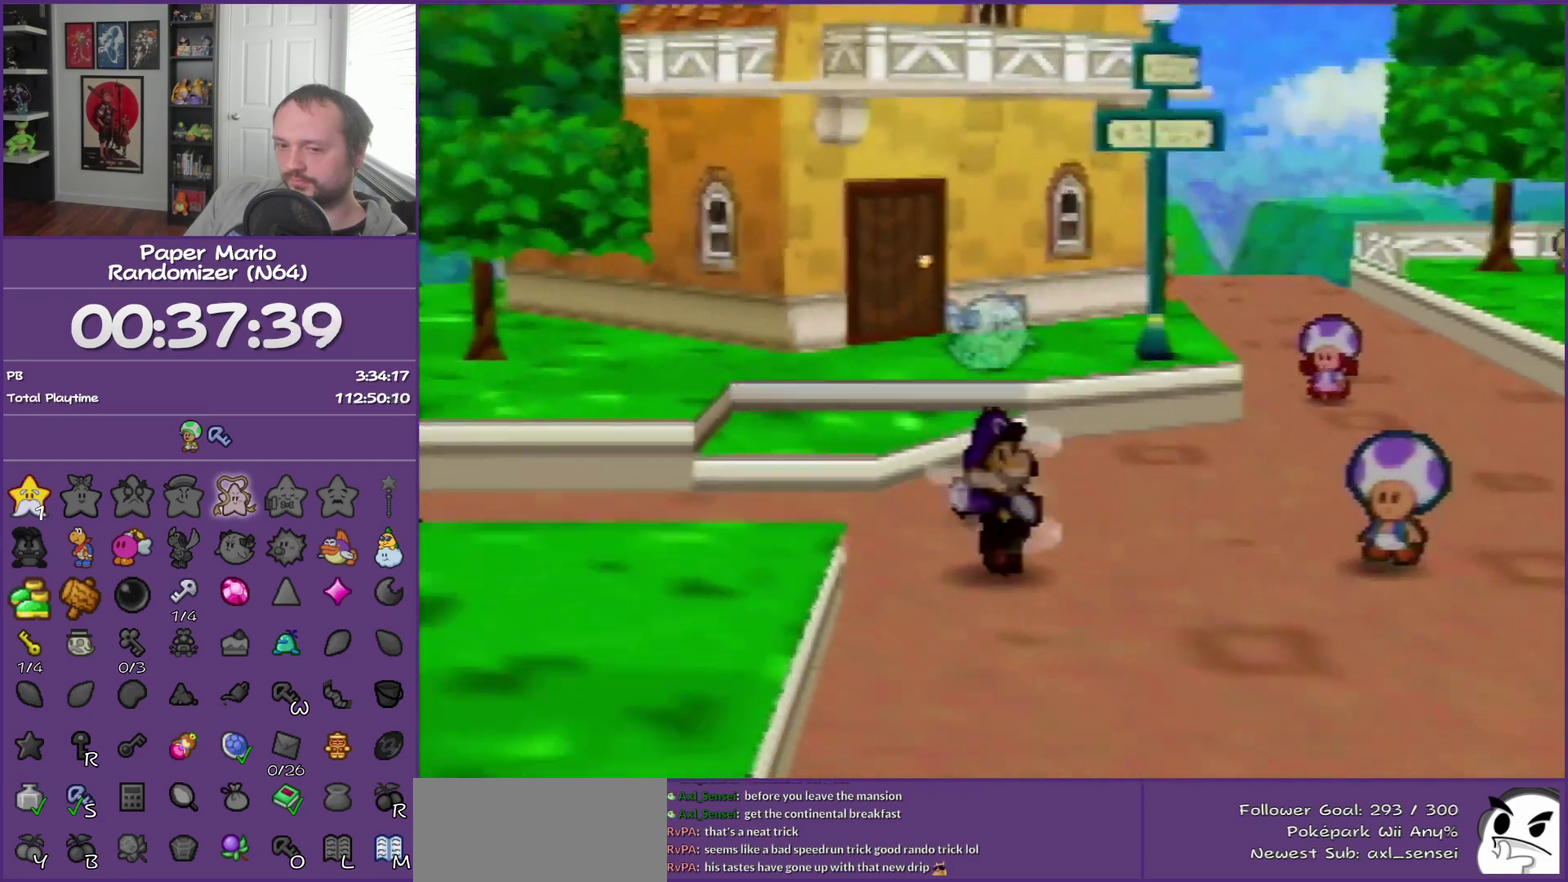
{"buttons": [], "left_stick": "down-left", "events": [[33, "Z", "up"], [367, "A", "down"], [433, "left_stick", "down-left"], [500, "A", "up"]]}
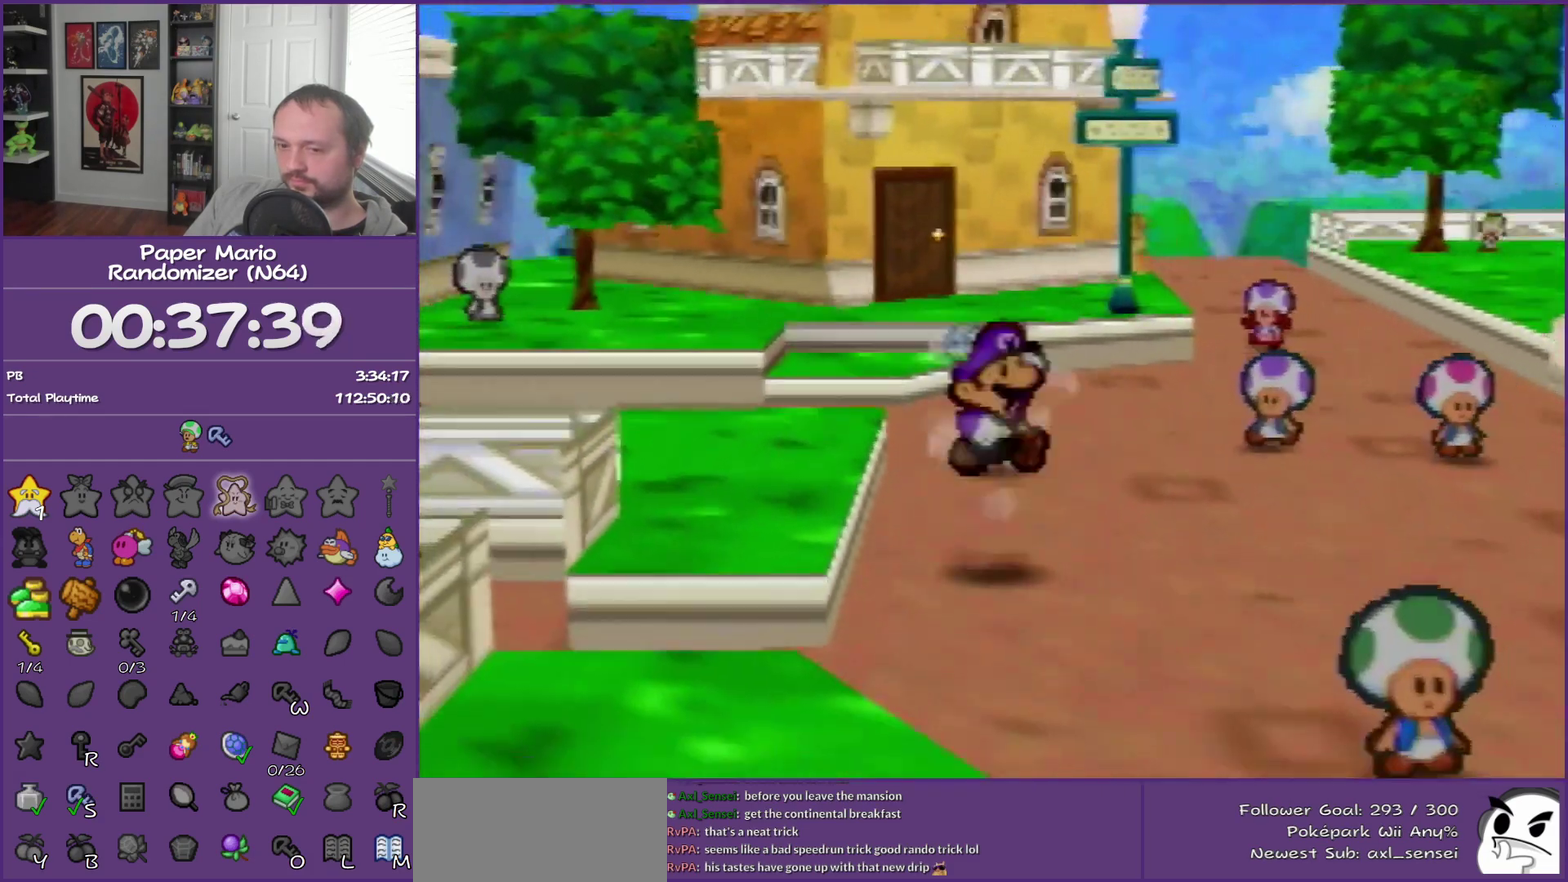
{"buttons": [], "left_stick": "left", "events": [[67, "left_stick", "left"]]}
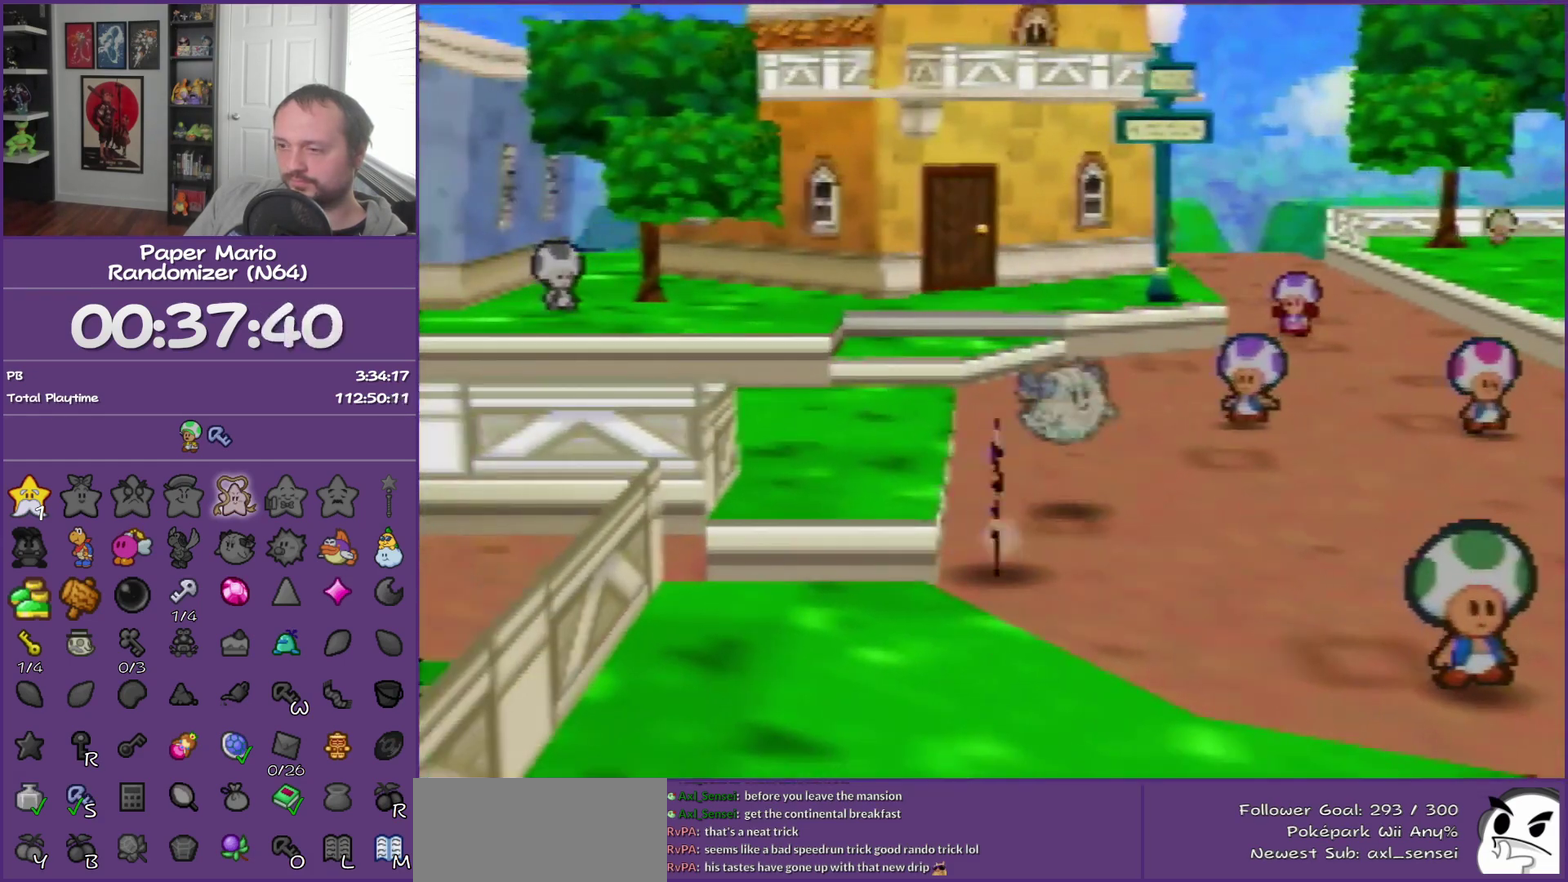
{"buttons": [], "left_stick": "left", "events": [[67, "Z", "down"], [183, "Z", "up"], [283, "left_stick", "down-left"], [467, "left_stick", "left"]]}
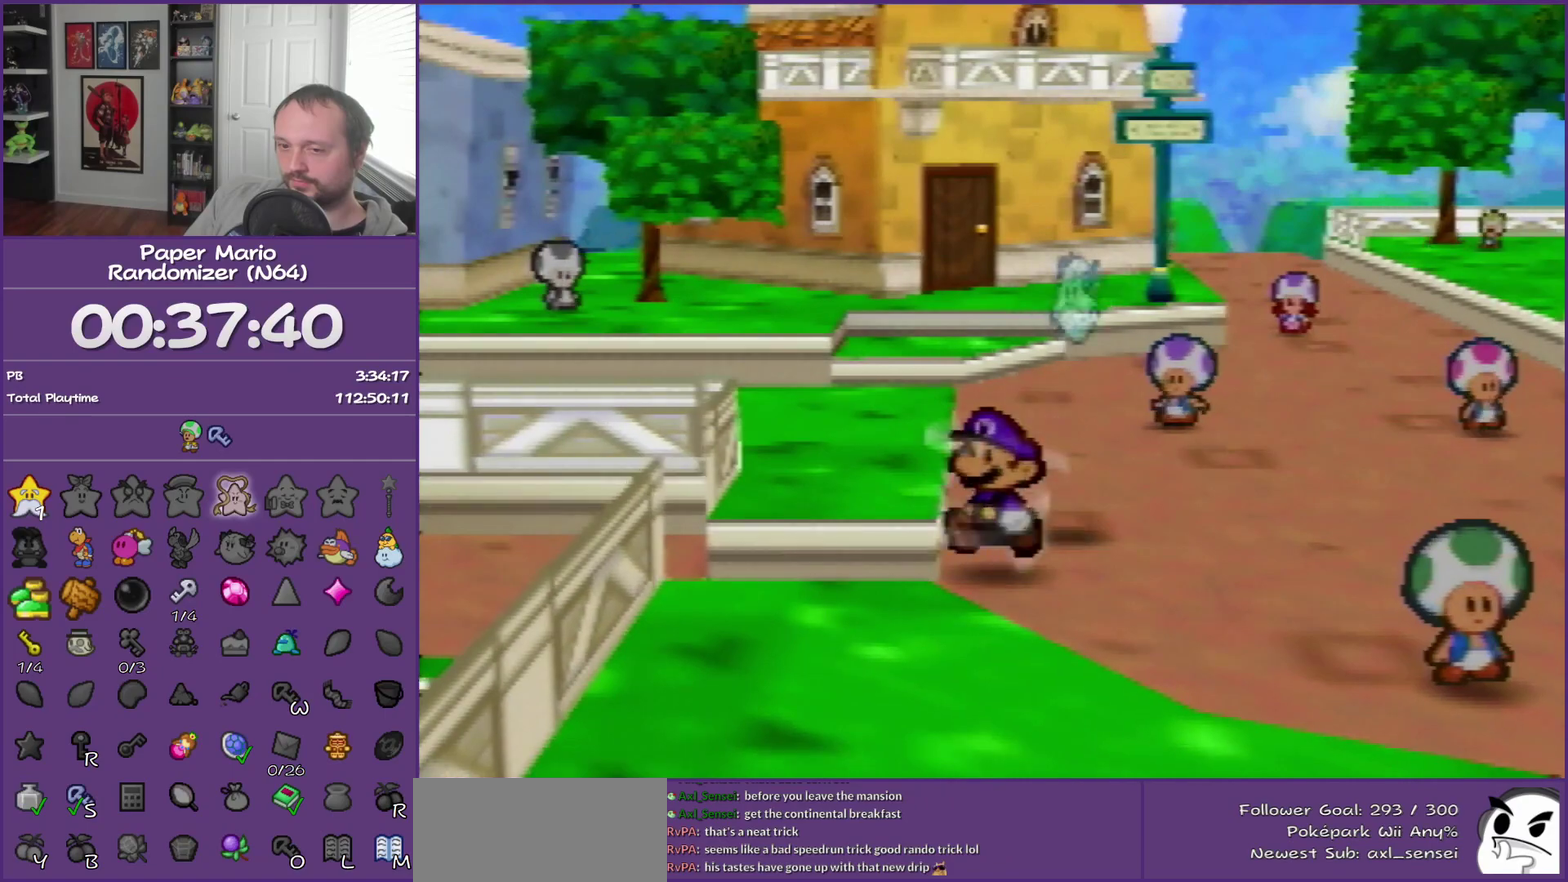
{"buttons": [], "left_stick": "left", "events": [[117, "left_stick", "down-left"], [317, "left_stick", "left"]]}
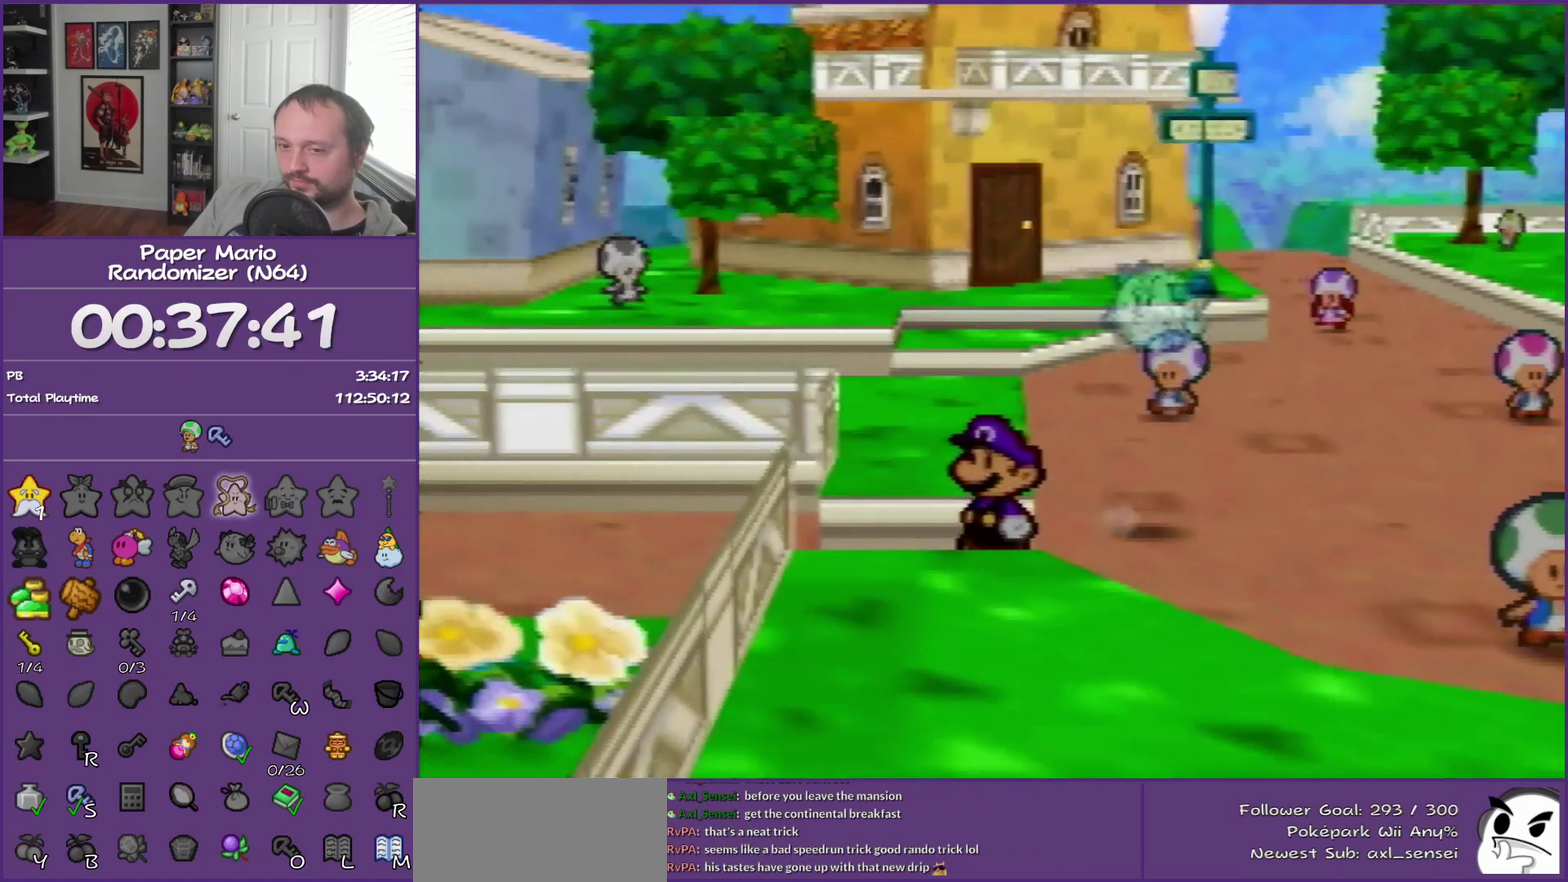
{"buttons": [], "left_stick": "left", "events": [[33, "Z", "down"], [283, "Z", "up"]]}
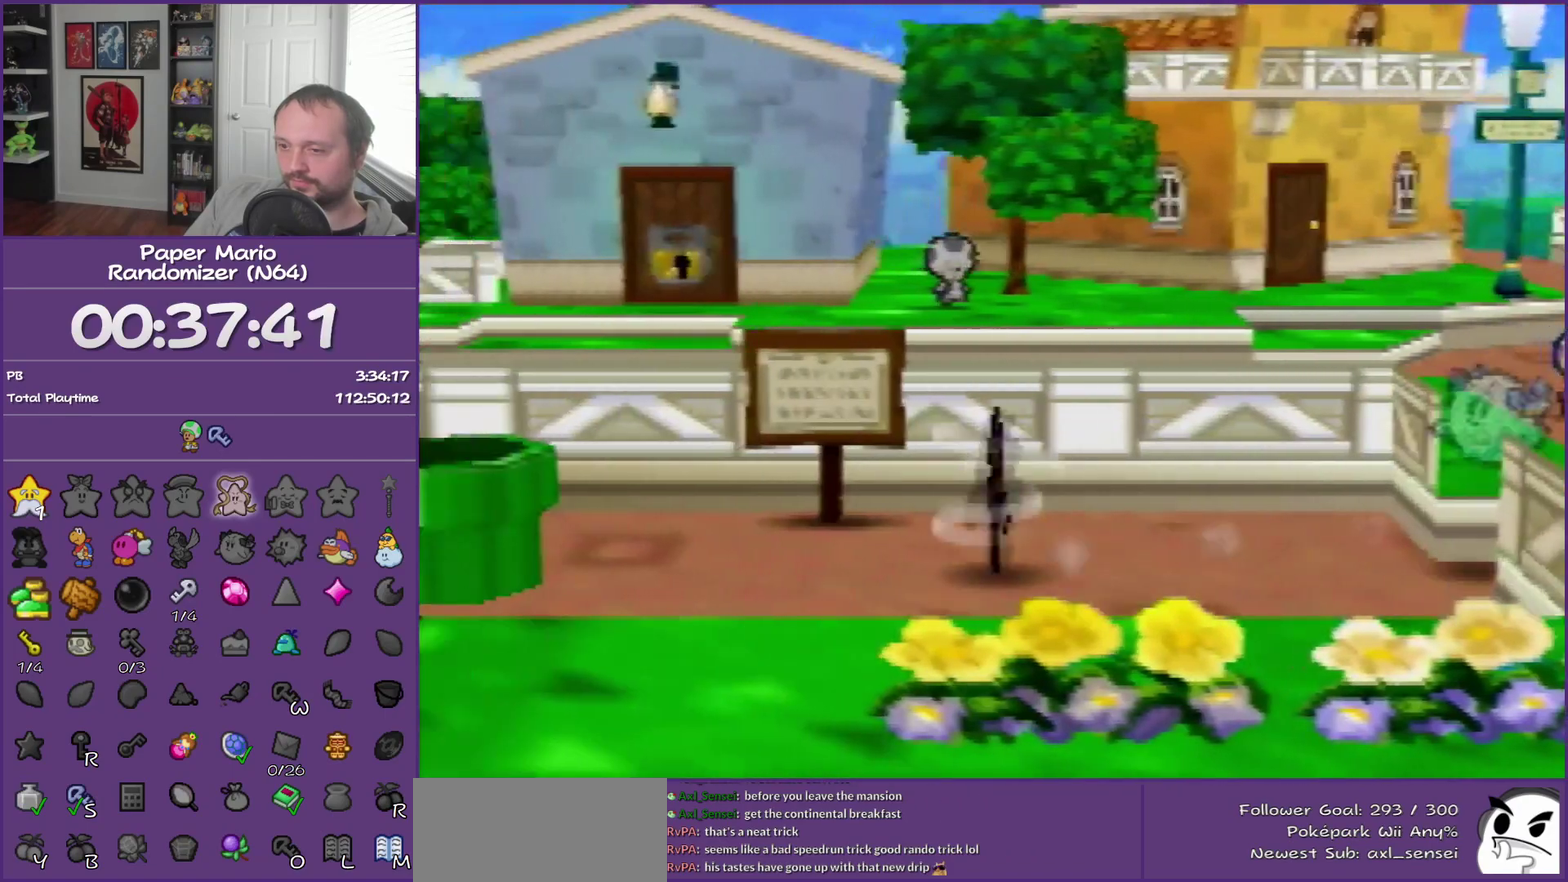
{"buttons": [], "left_stick": "down-left", "events": [[183, "A", "down"], [317, "A", "up"], [433, "left_stick", "down-left"]]}
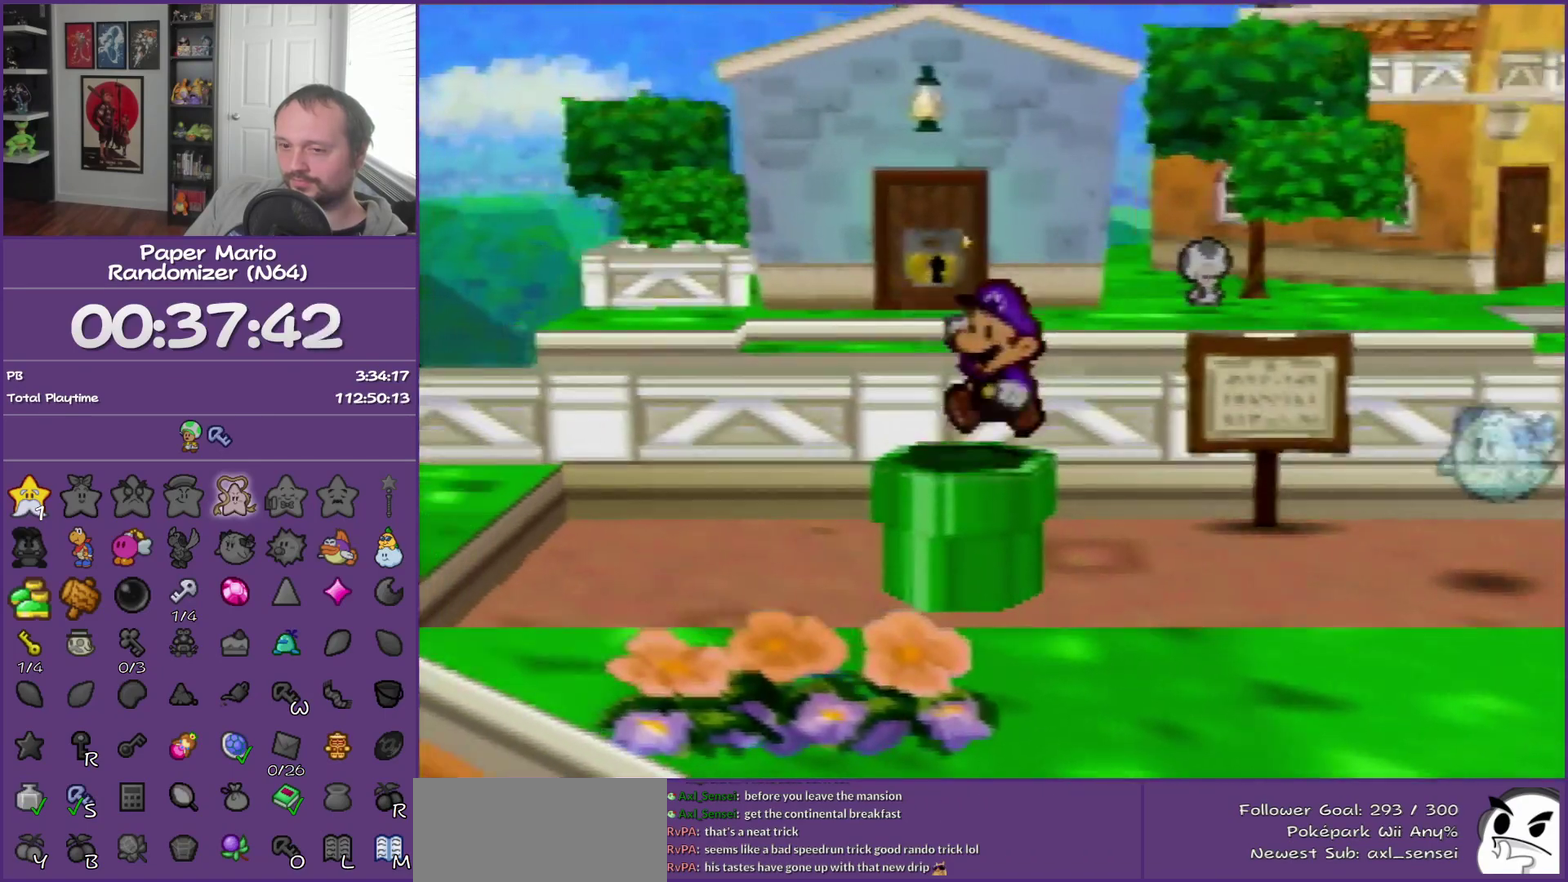
{"buttons": [], "left_stick": "down", "events": [[117, "left_stick", "down"]]}
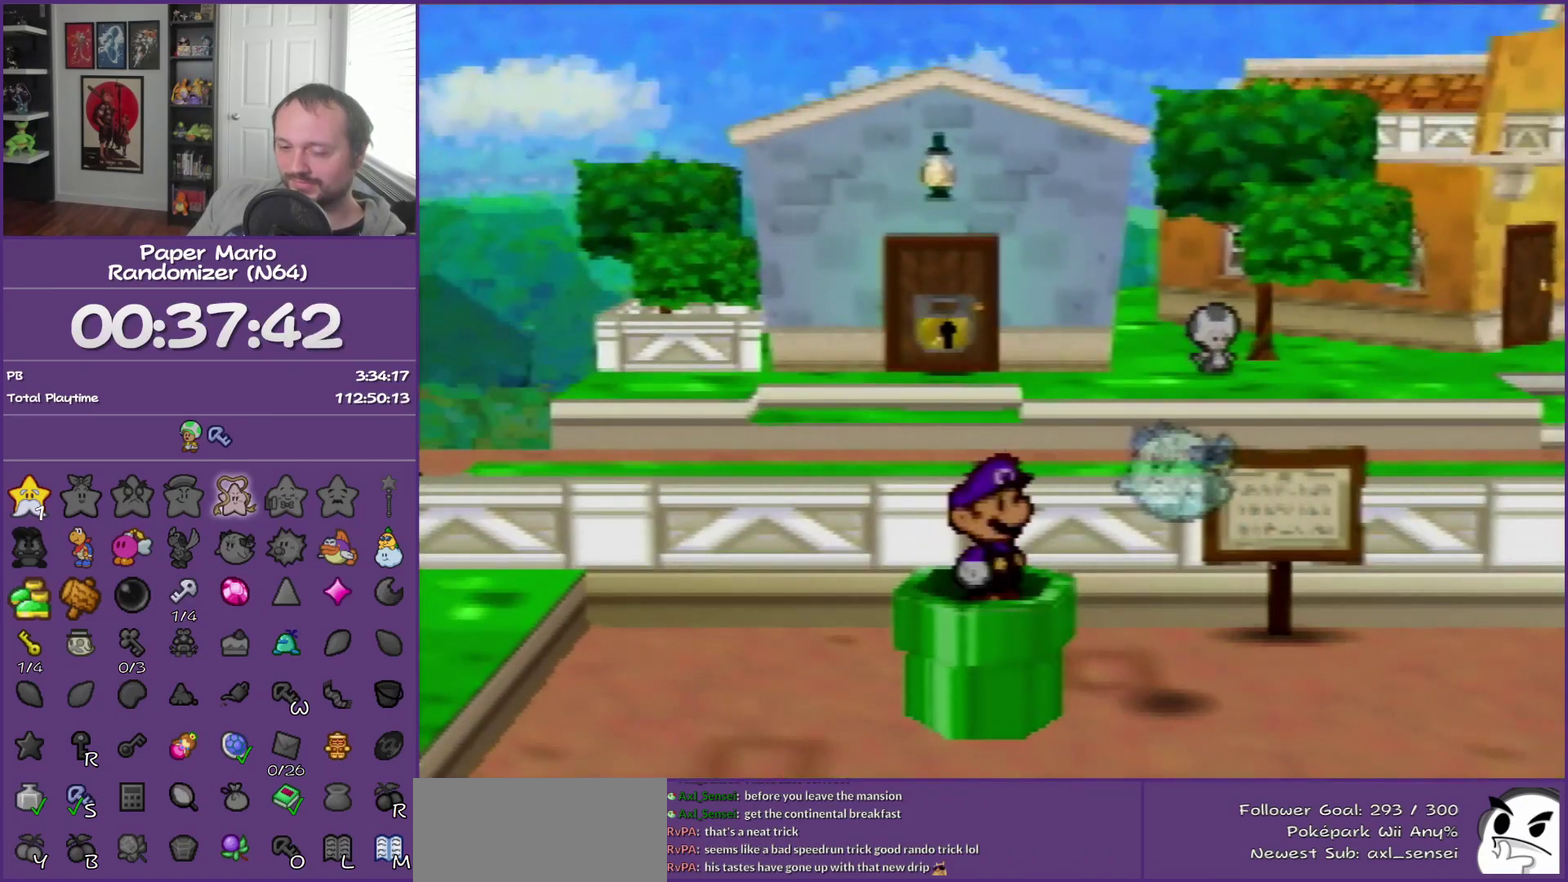
{"buttons": [], "left_stick": "center", "events": [[67, "left_stick", "center"]]}
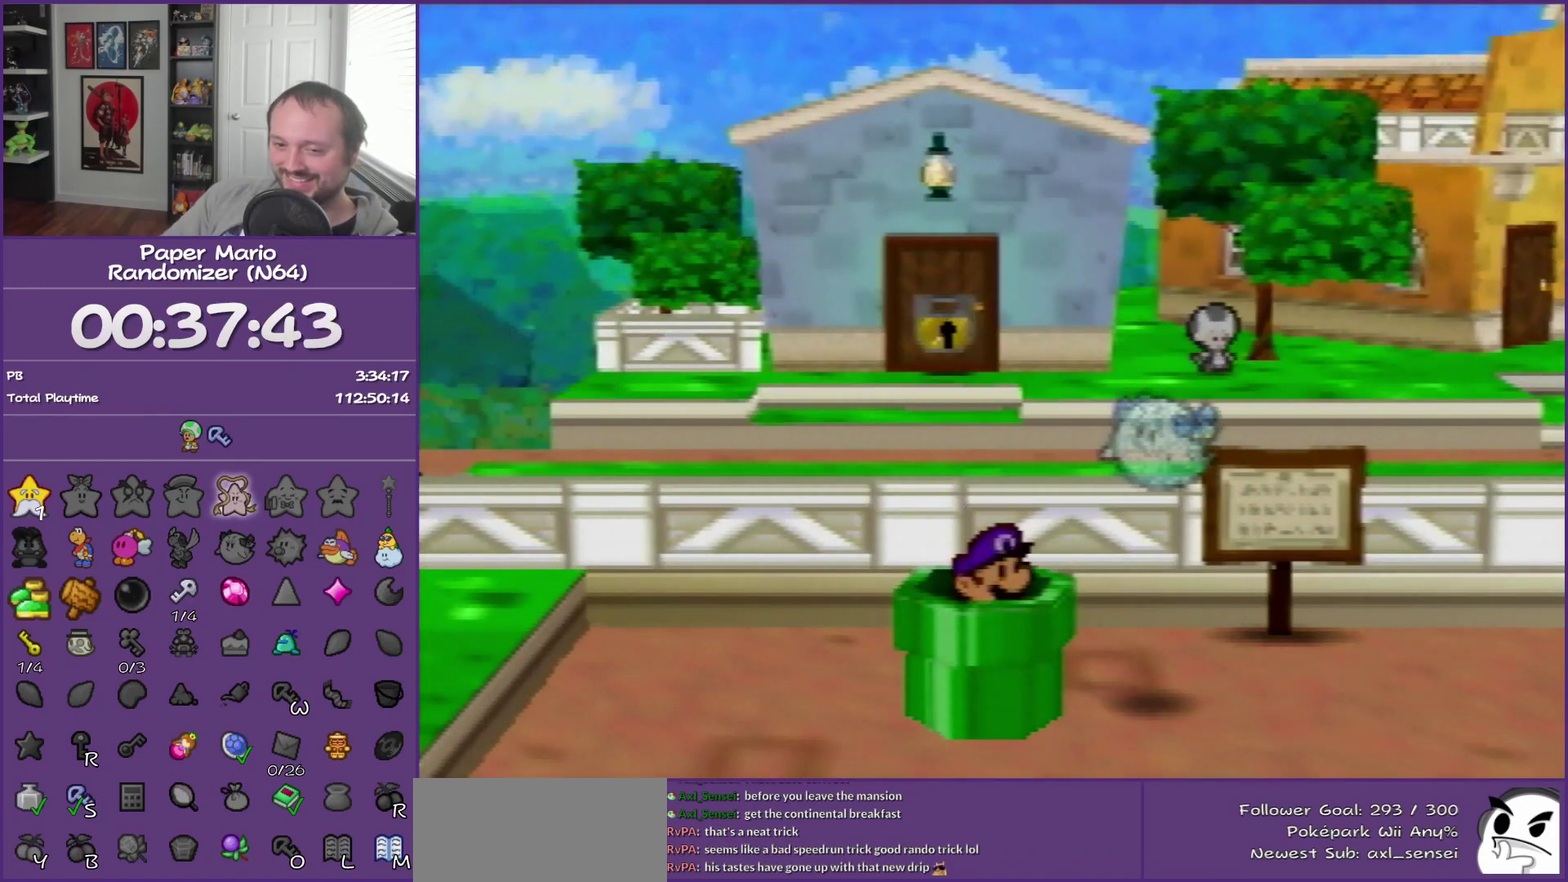
{"buttons": [], "left_stick": "center", "events": []}
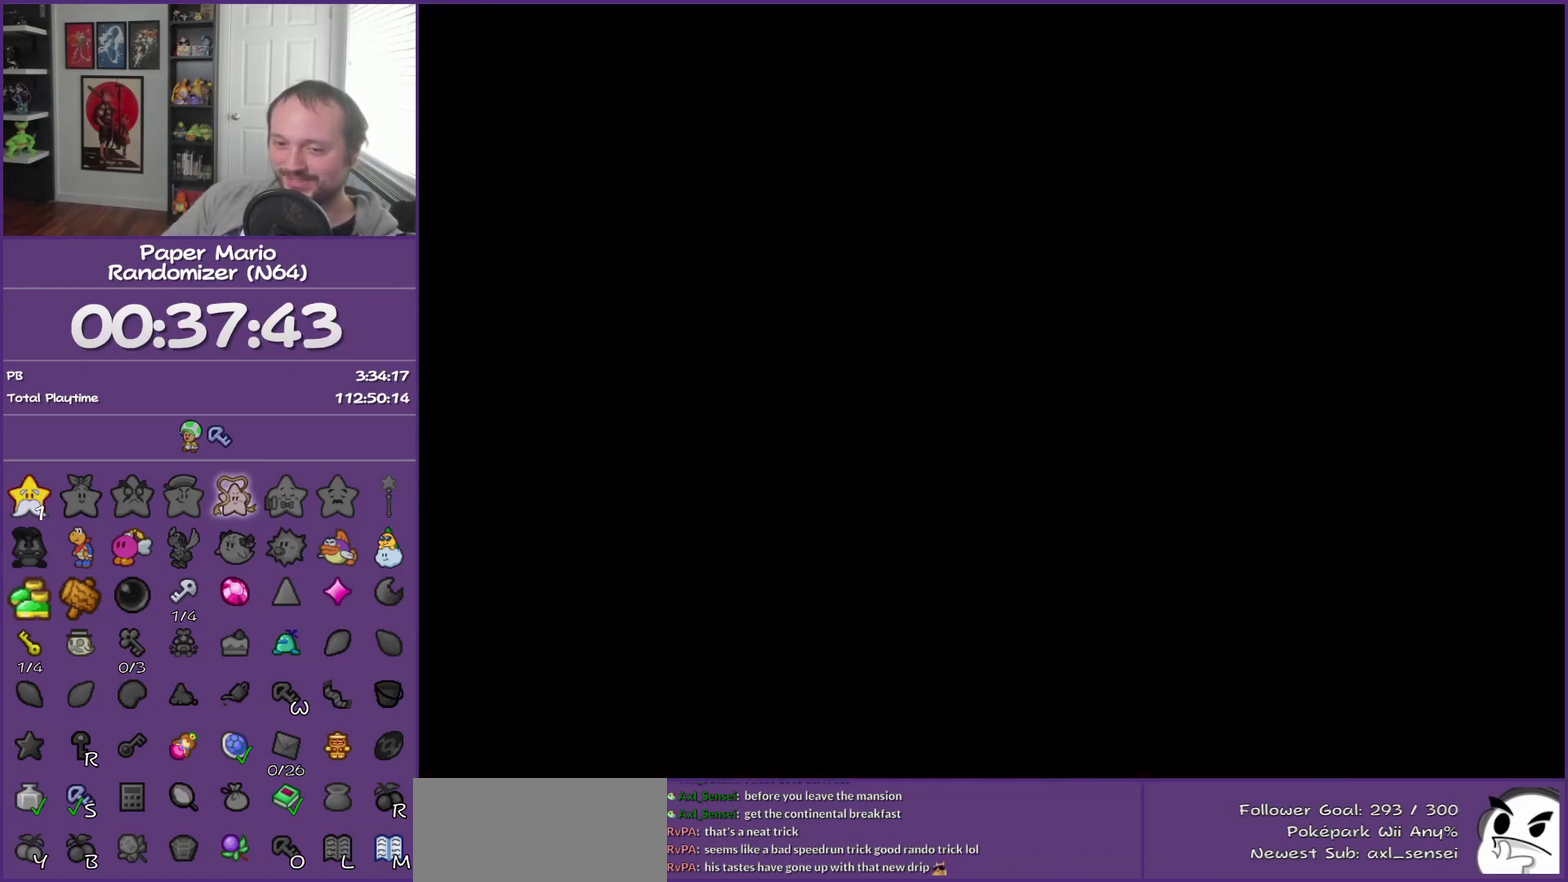
{"buttons": [], "left_stick": "center", "events": []}
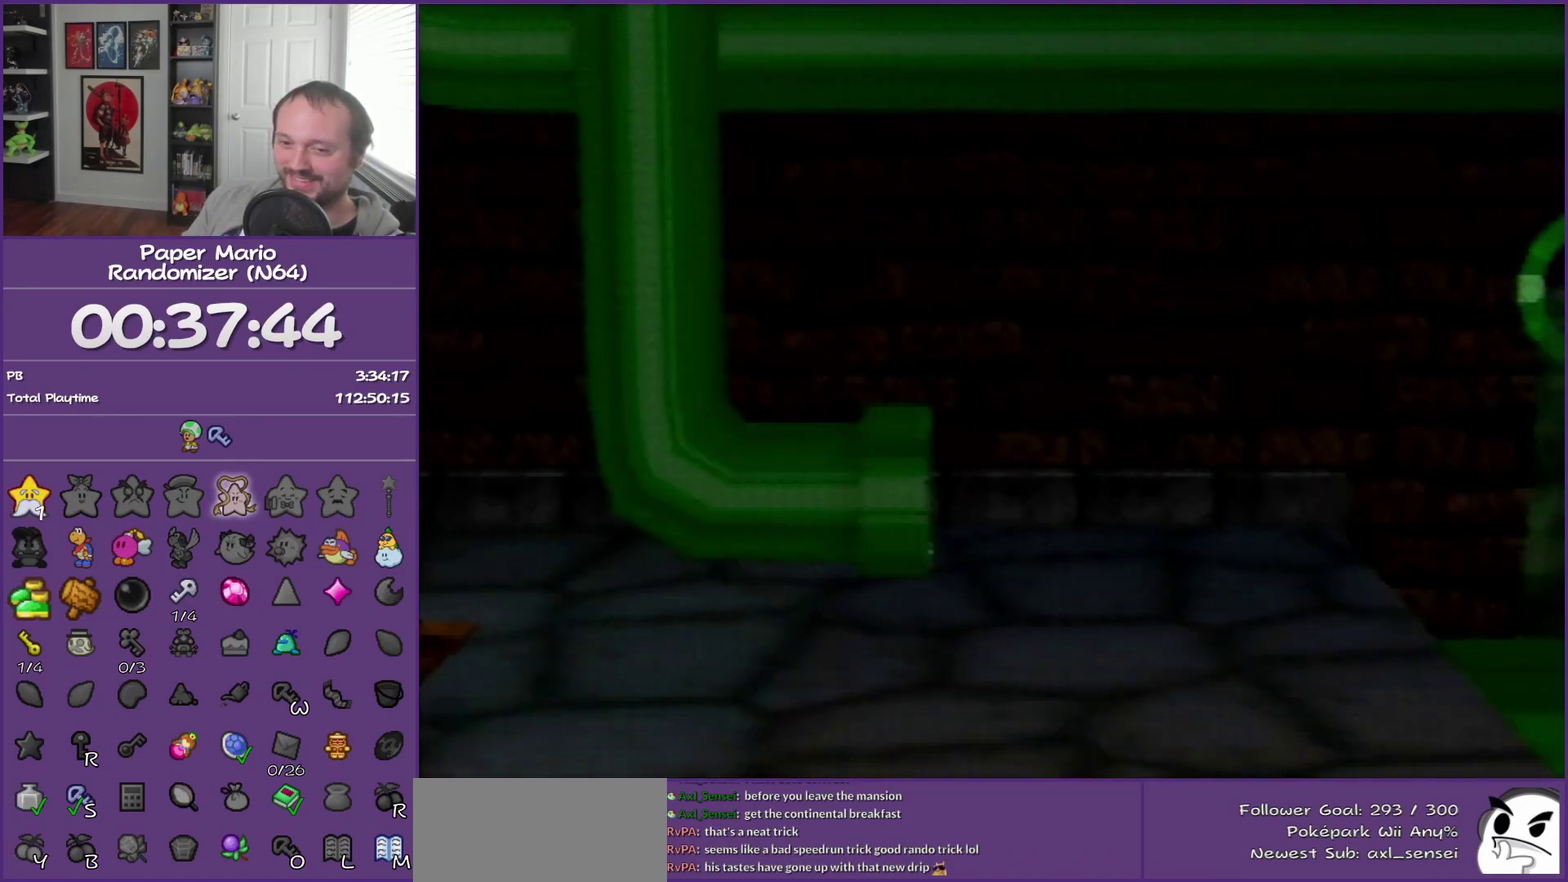
{"buttons": [], "left_stick": "down-right", "events": [[467, "left_stick", "down-right"]]}
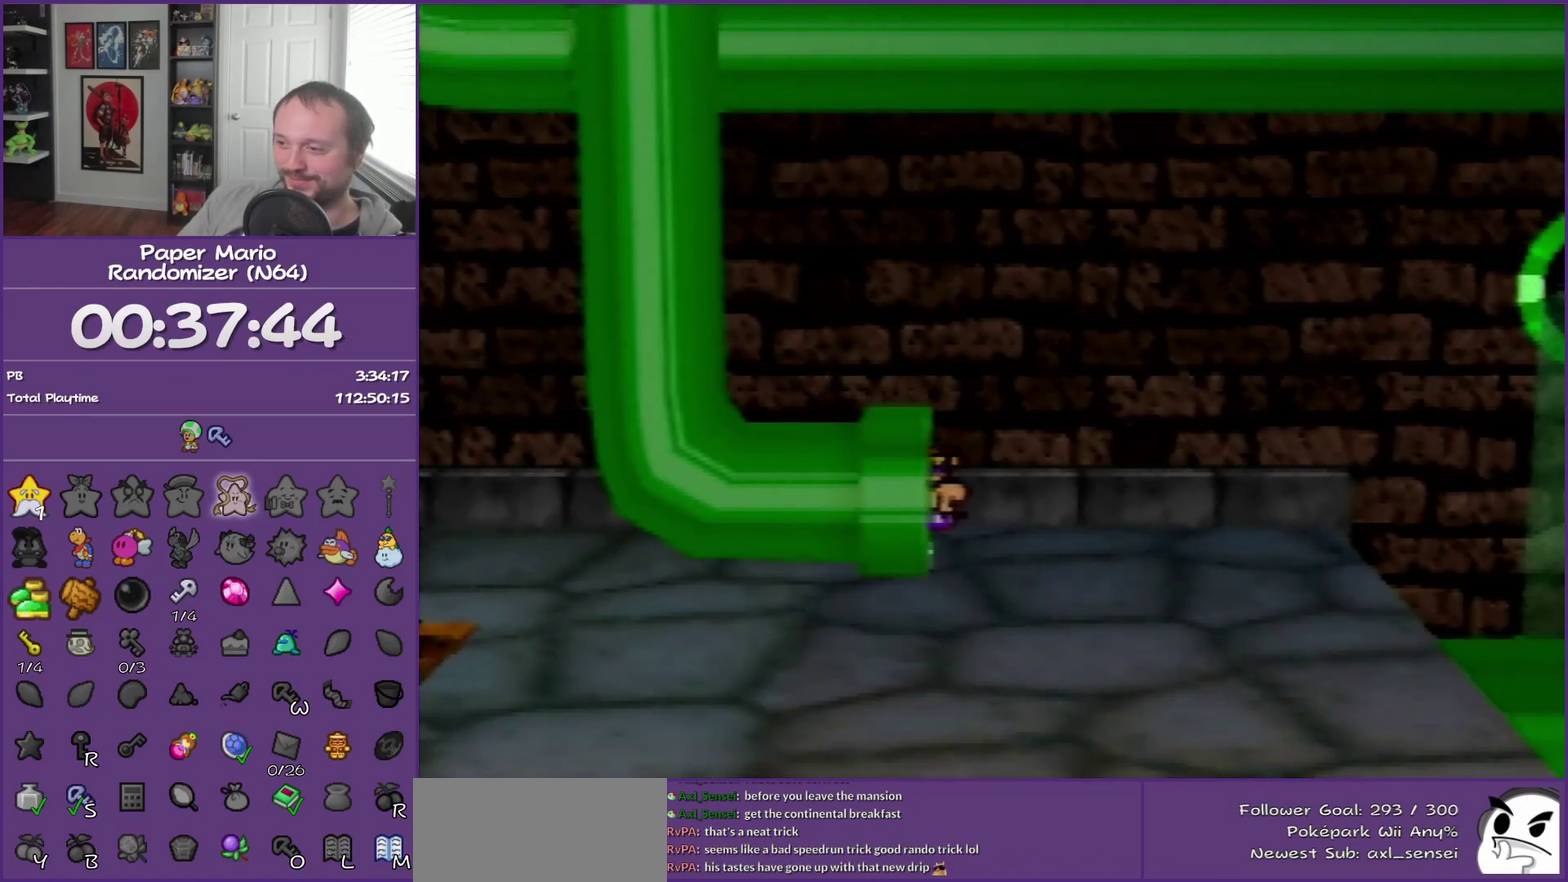
{"buttons": [], "left_stick": "down-right", "events": []}
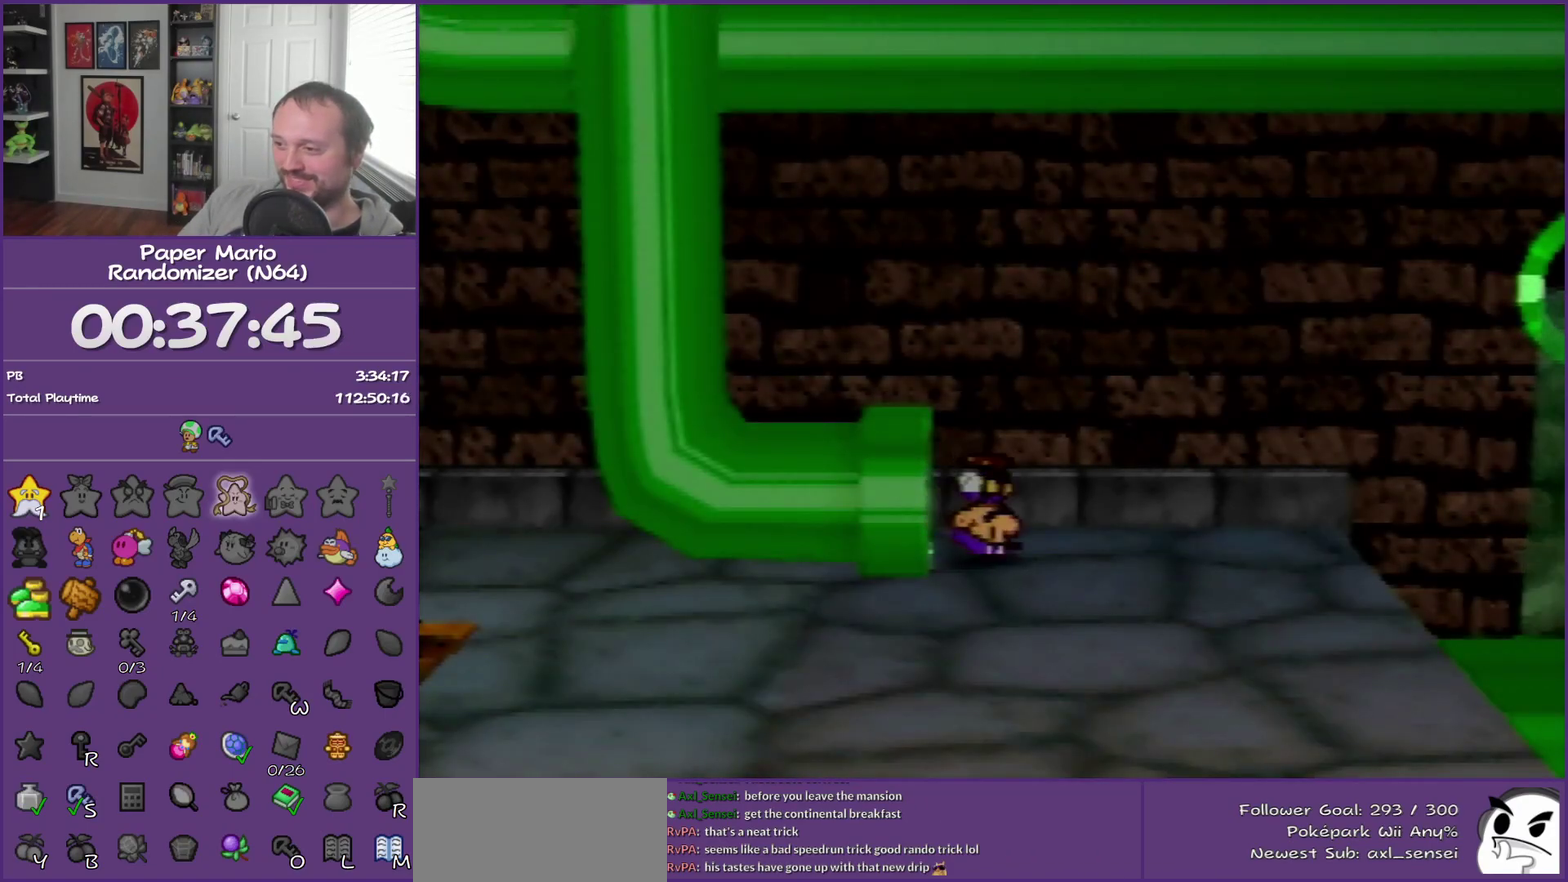
{"buttons": ["Z"], "left_stick": "down-right", "events": [[467, "Z", "down"]]}
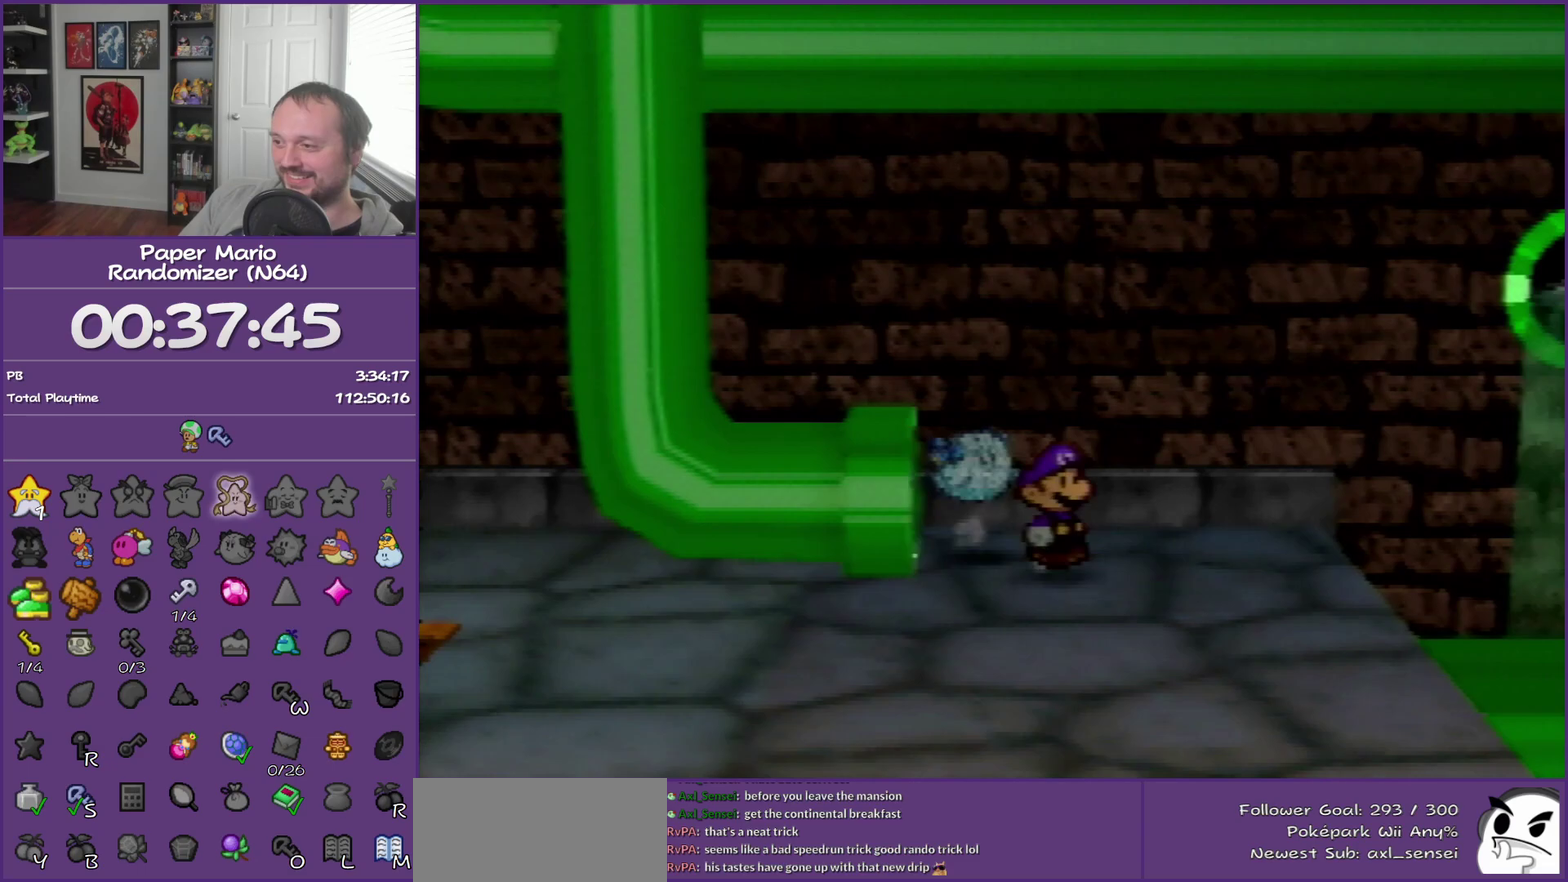
{"buttons": ["A"], "left_stick": "down-right", "events": [[50, "Z", "up"], [500, "A", "down"]]}
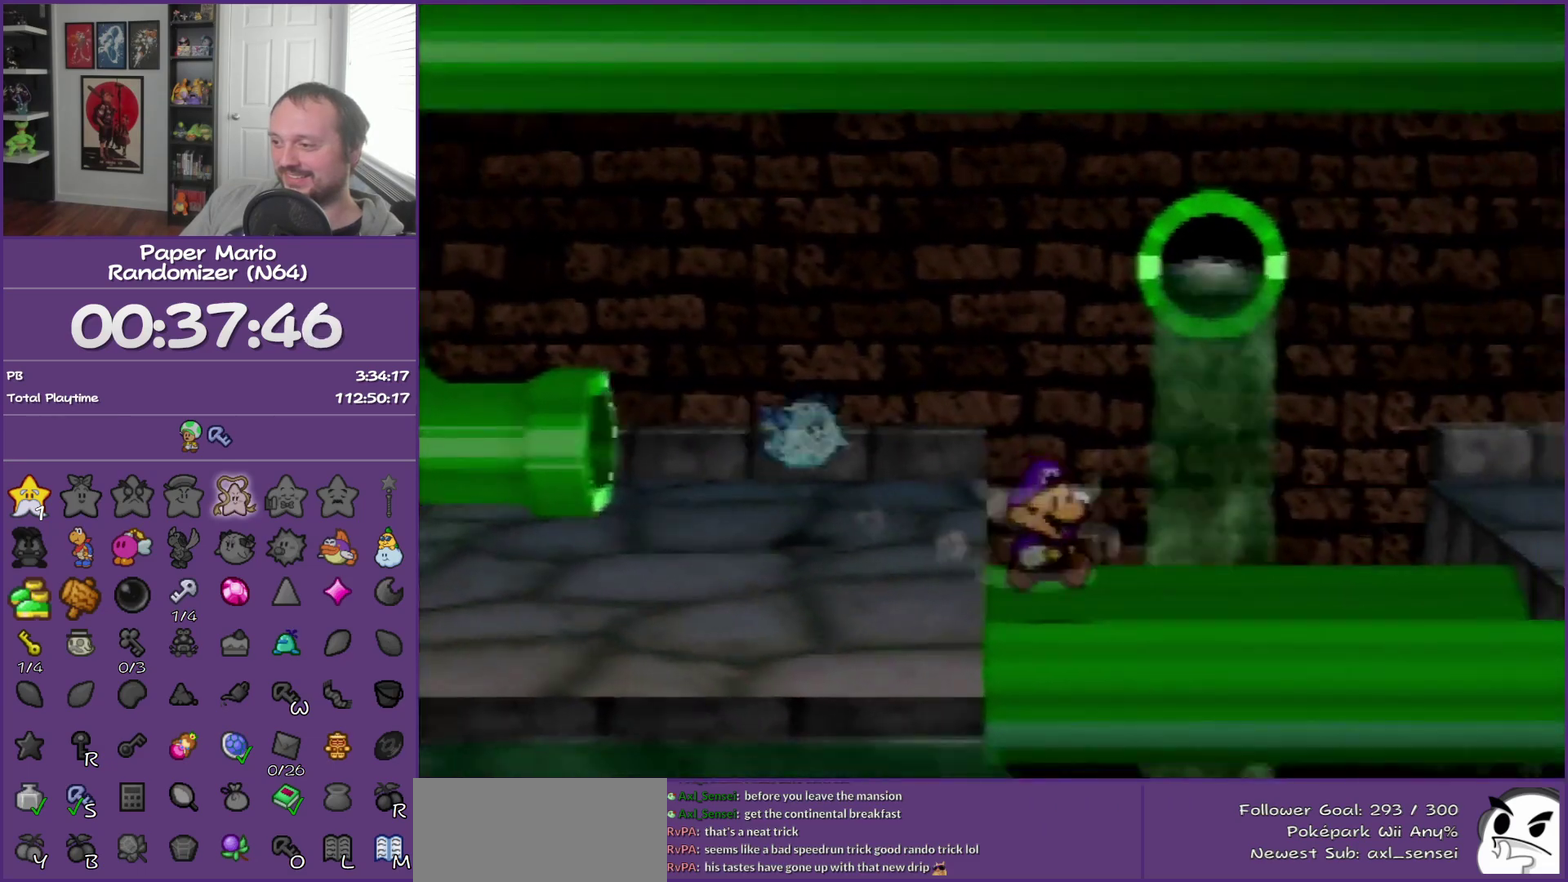
{"buttons": [], "left_stick": "right", "events": [[83, "A", "up"], [83, "left_stick", "right"]]}
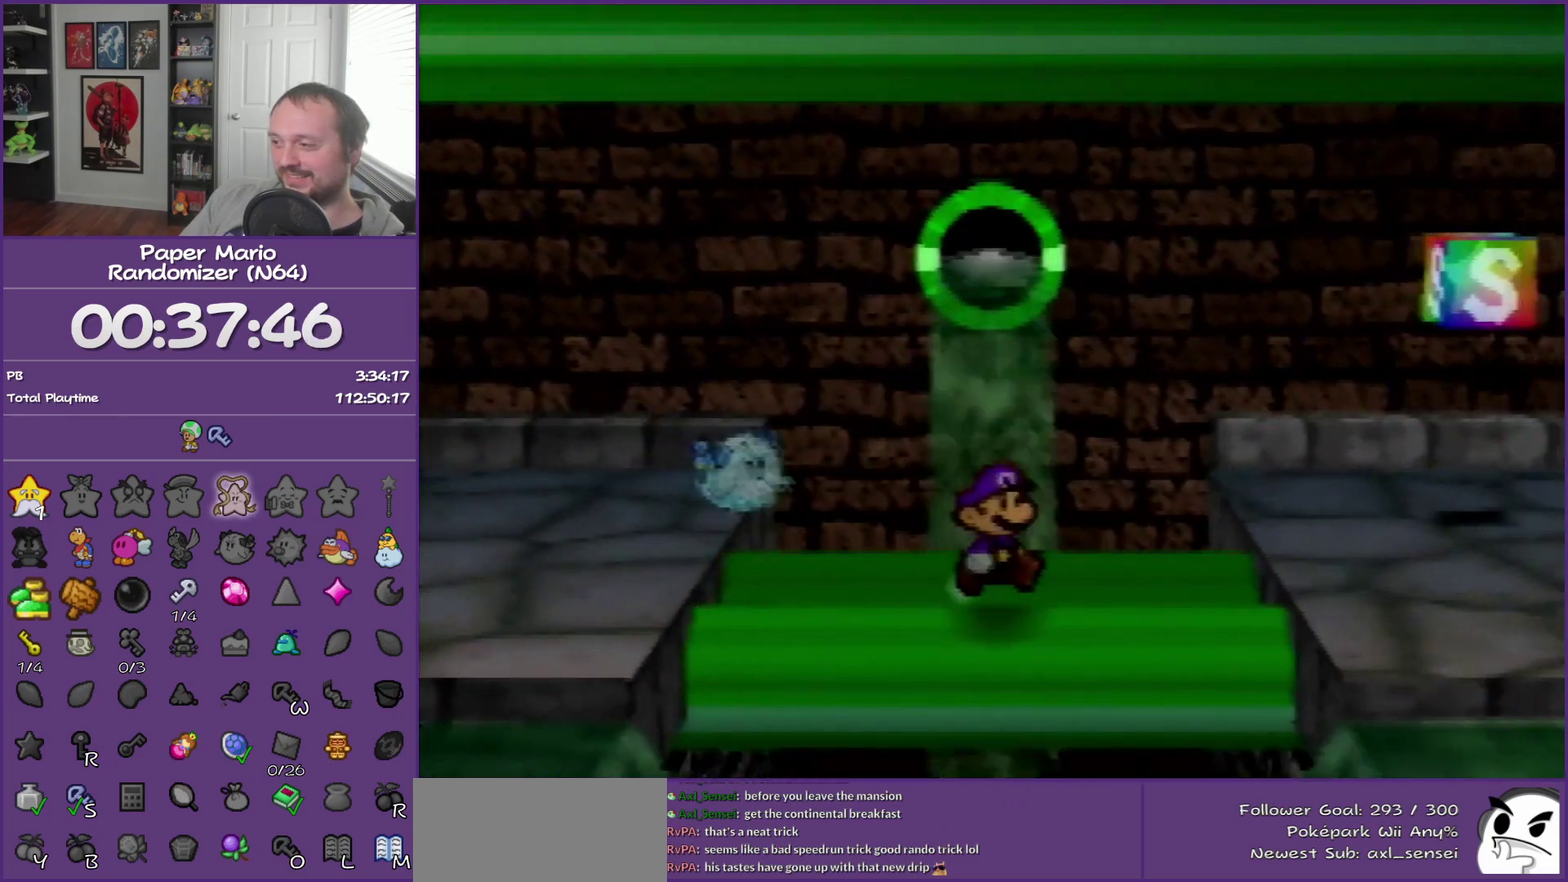
{"buttons": [], "left_stick": "right", "events": [[17, "Z", "down"], [233, "Z", "up"]]}
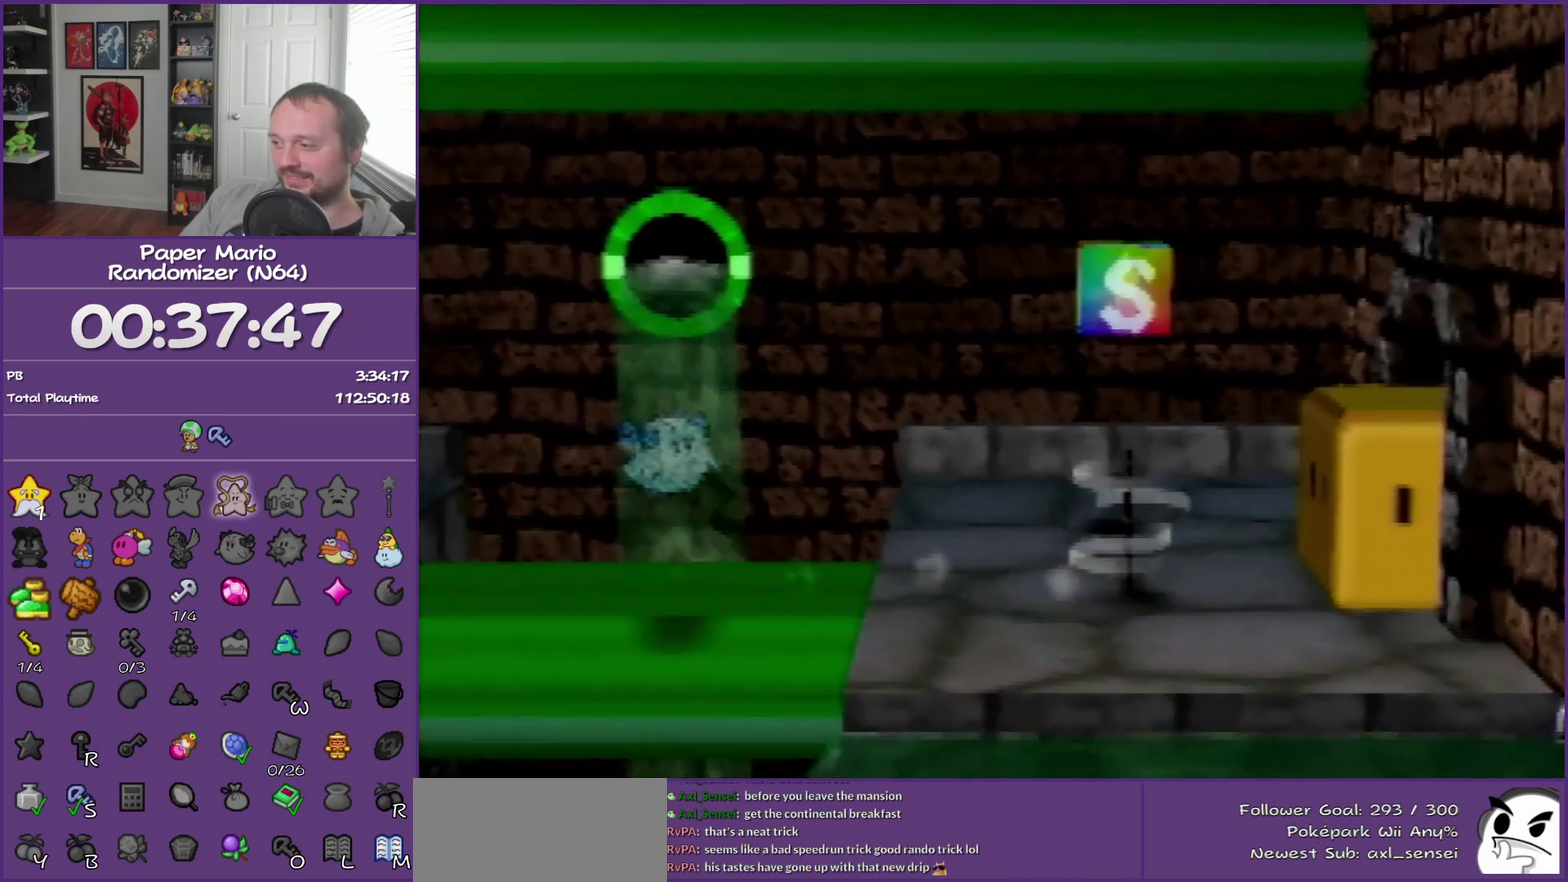
{"buttons": [], "left_stick": "right", "events": [[50, "left_stick", "up-right"], [83, "B", "down"], [283, "B", "up"], [367, "left_stick", "right"]]}
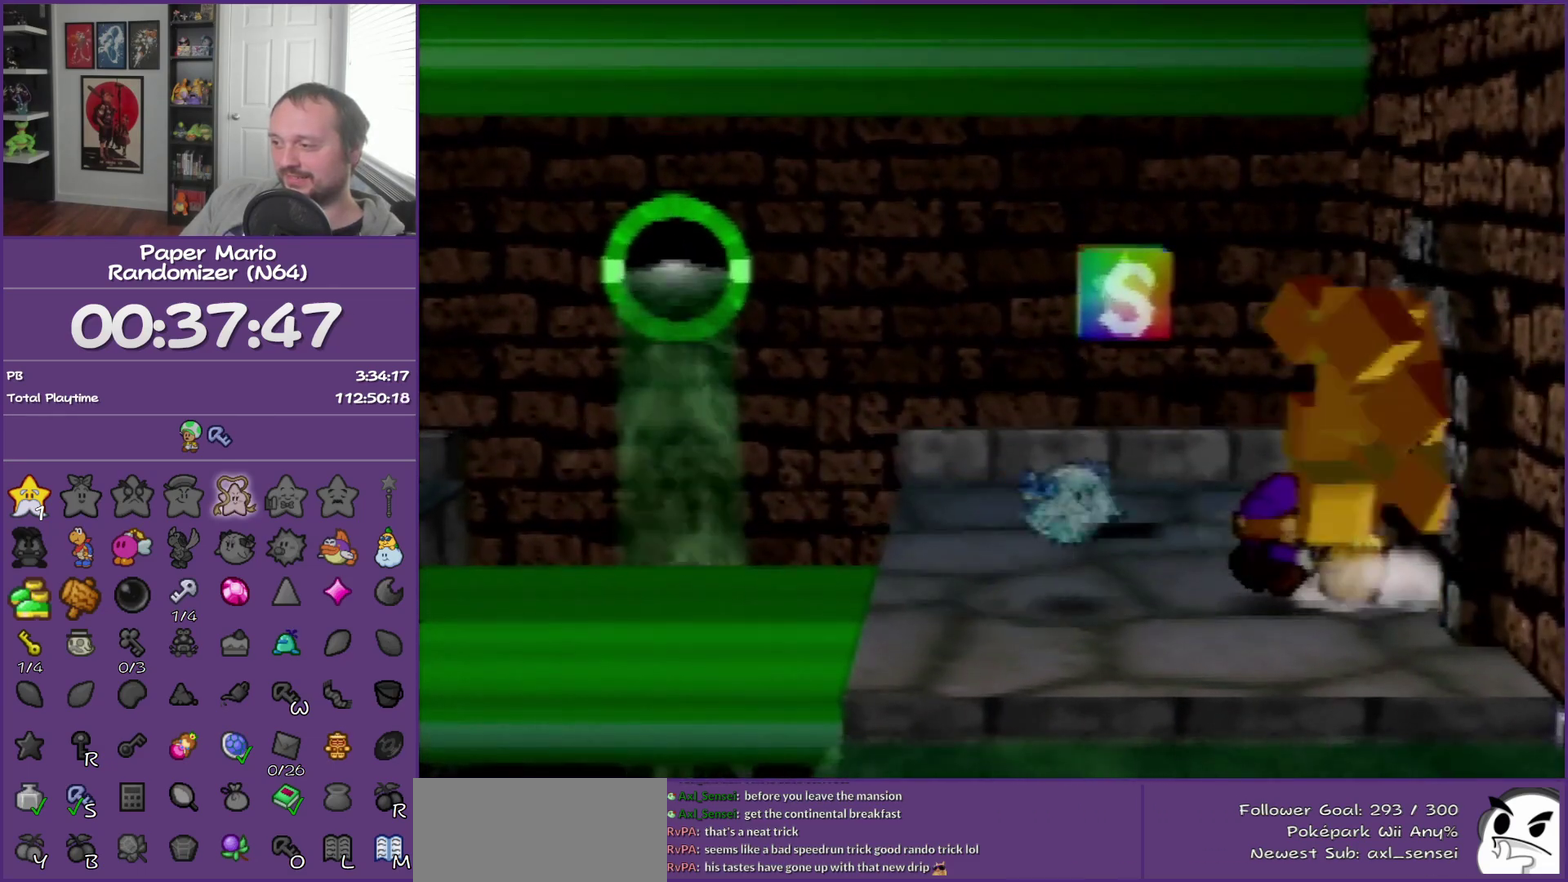
{"buttons": [], "left_stick": "right", "events": [[50, "Z", "down"], [183, "Z", "up"], [250, "Z", "down"], [367, "Z", "up"]]}
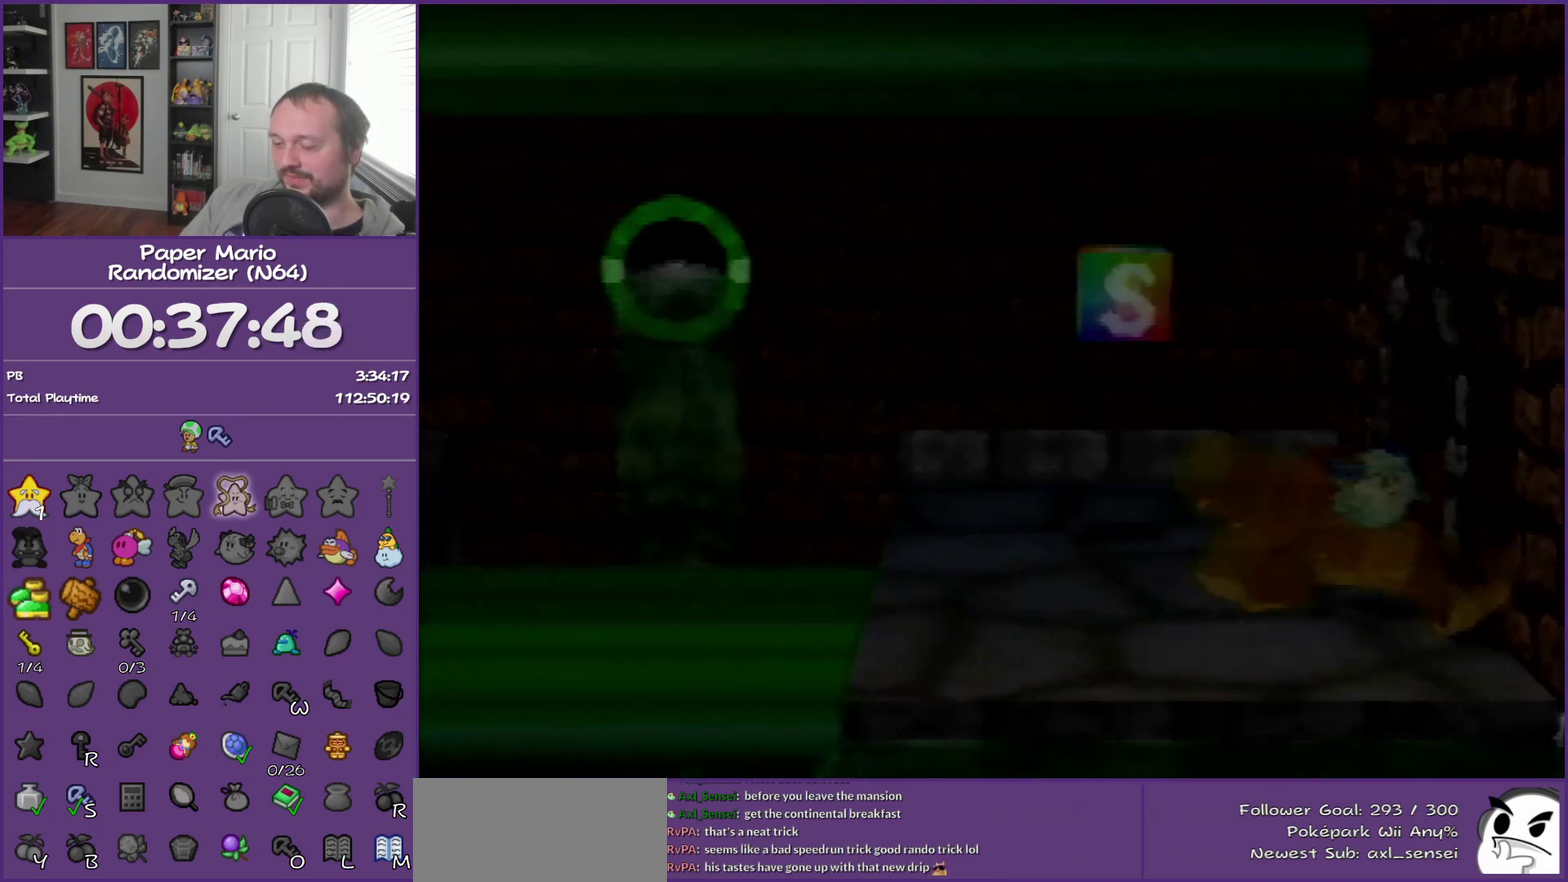
{"buttons": [], "left_stick": "center", "events": [[183, "left_stick", "center"]]}
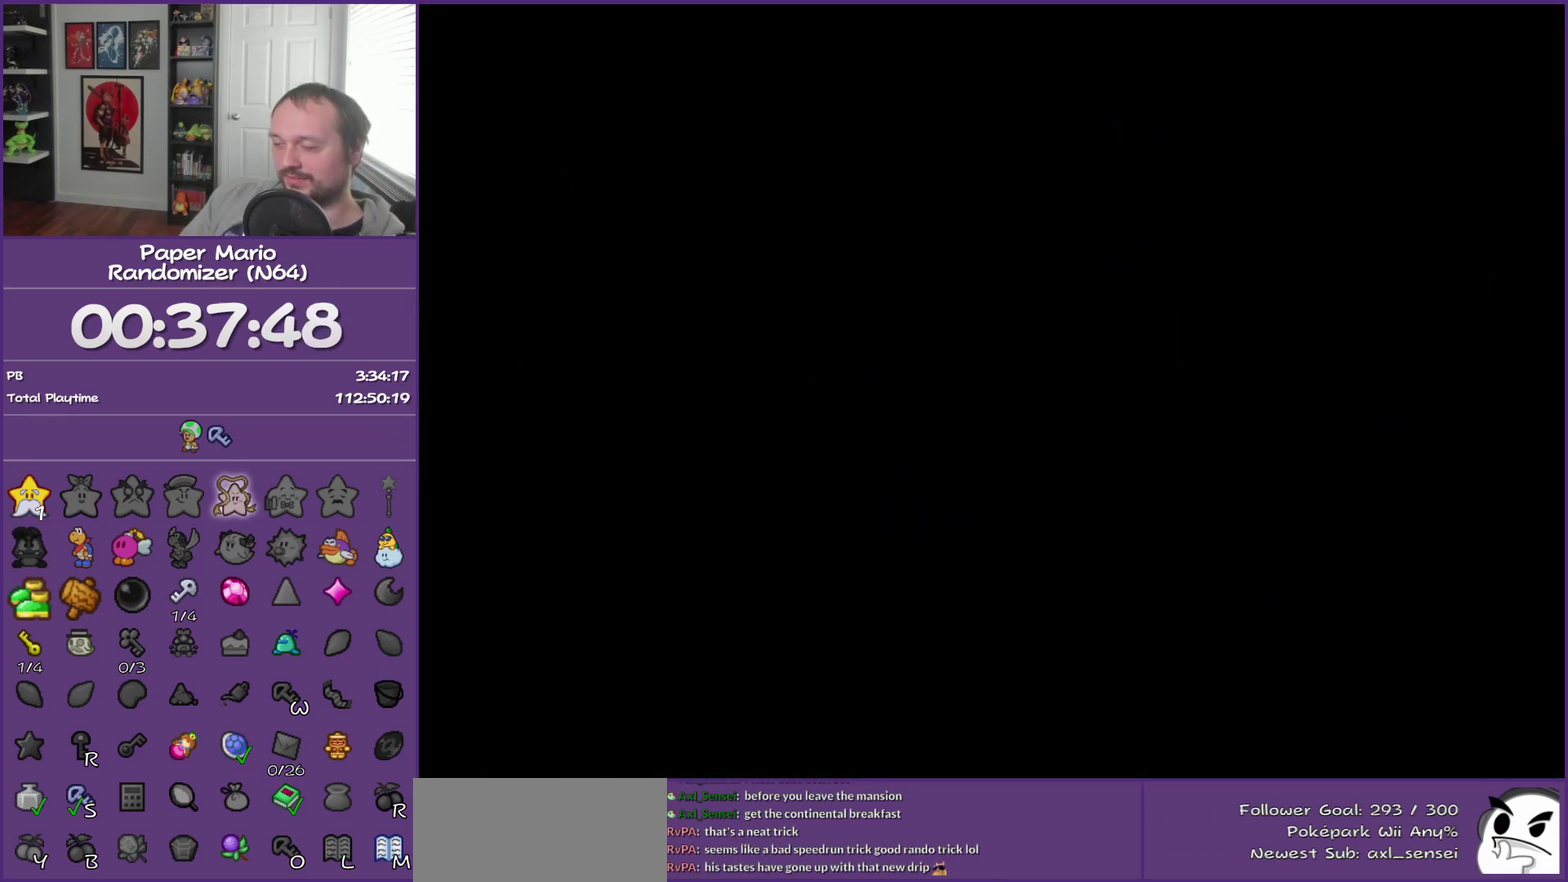
{"buttons": [], "left_stick": "down-right", "events": [[117, "left_stick", "down-right"]]}
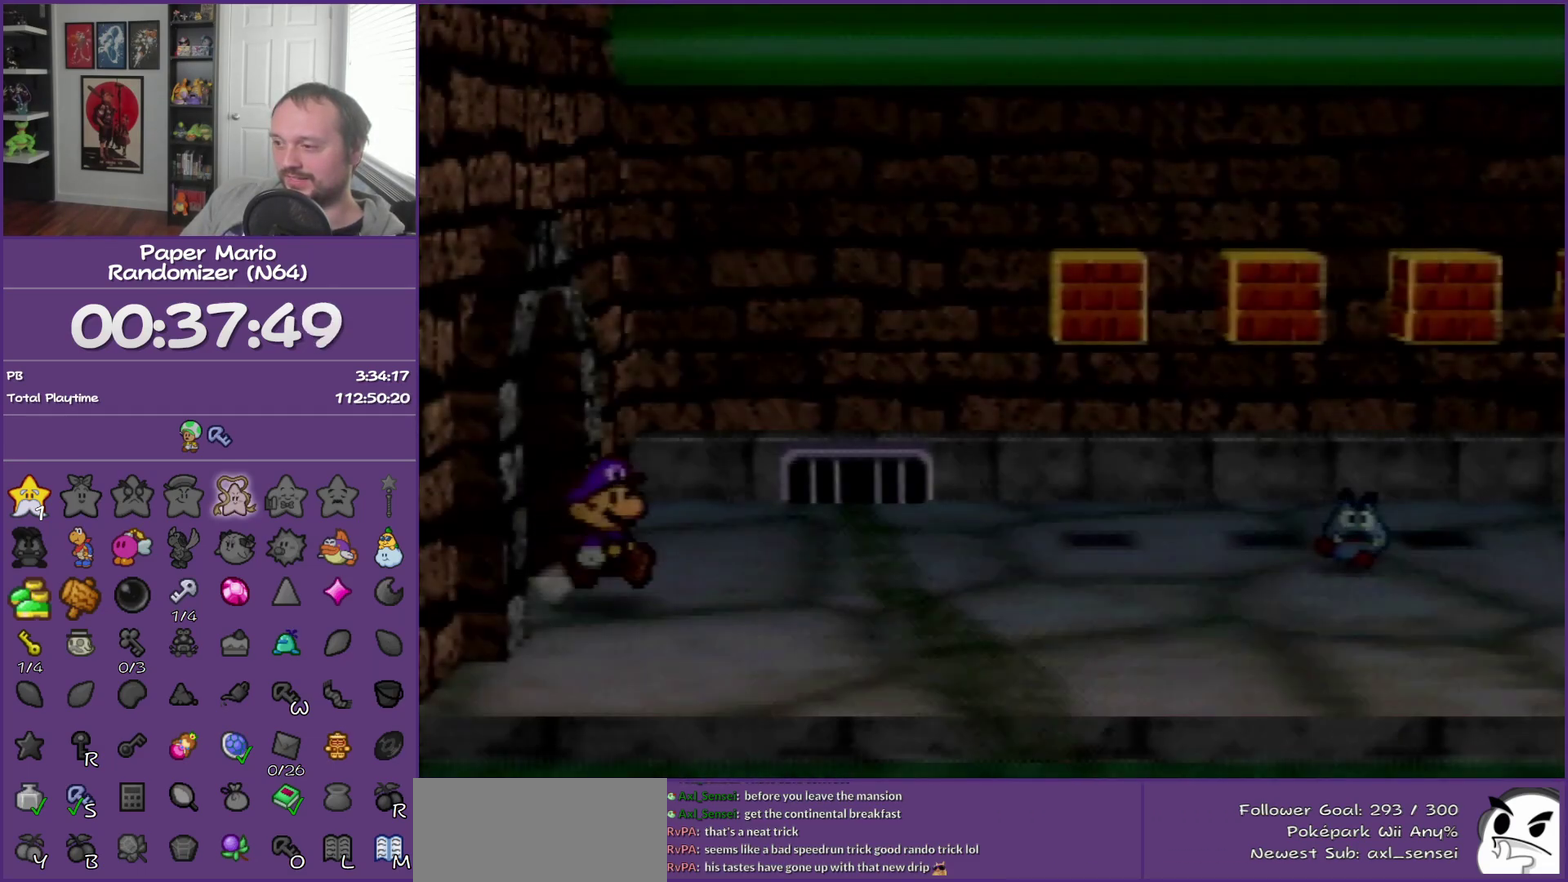
{"buttons": [], "left_stick": "right", "events": [[83, "Z", "down"], [200, "Z", "up"], [300, "Z", "down"], [433, "Z", "up"], [450, "left_stick", "right"]]}
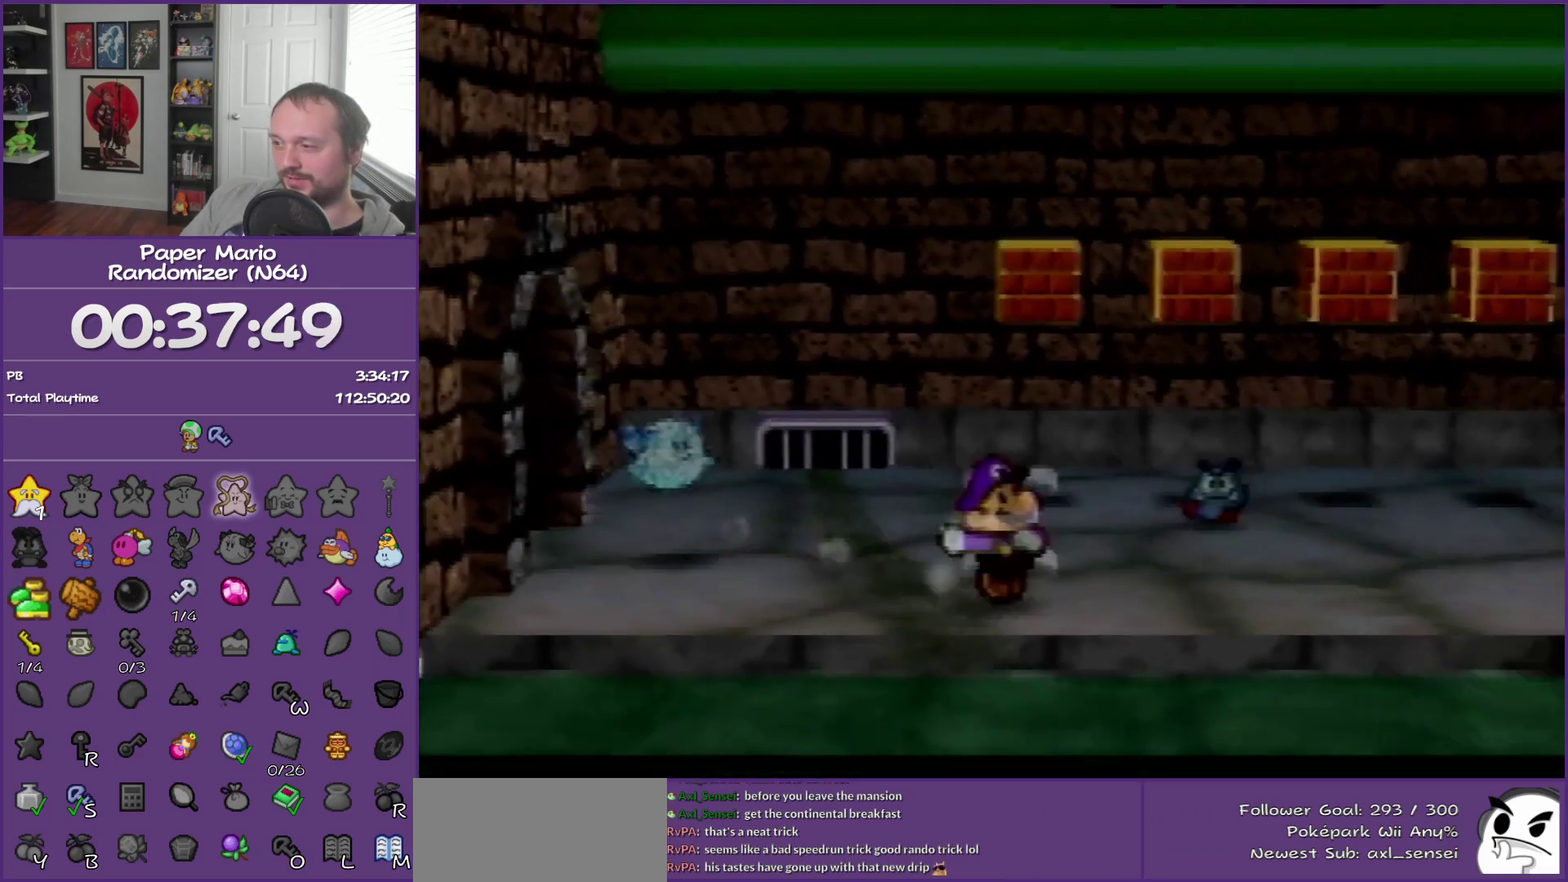
{"buttons": [], "left_stick": "up-right", "events": [[50, "A", "down"], [150, "A", "up"], [300, "left_stick", "up-right"]]}
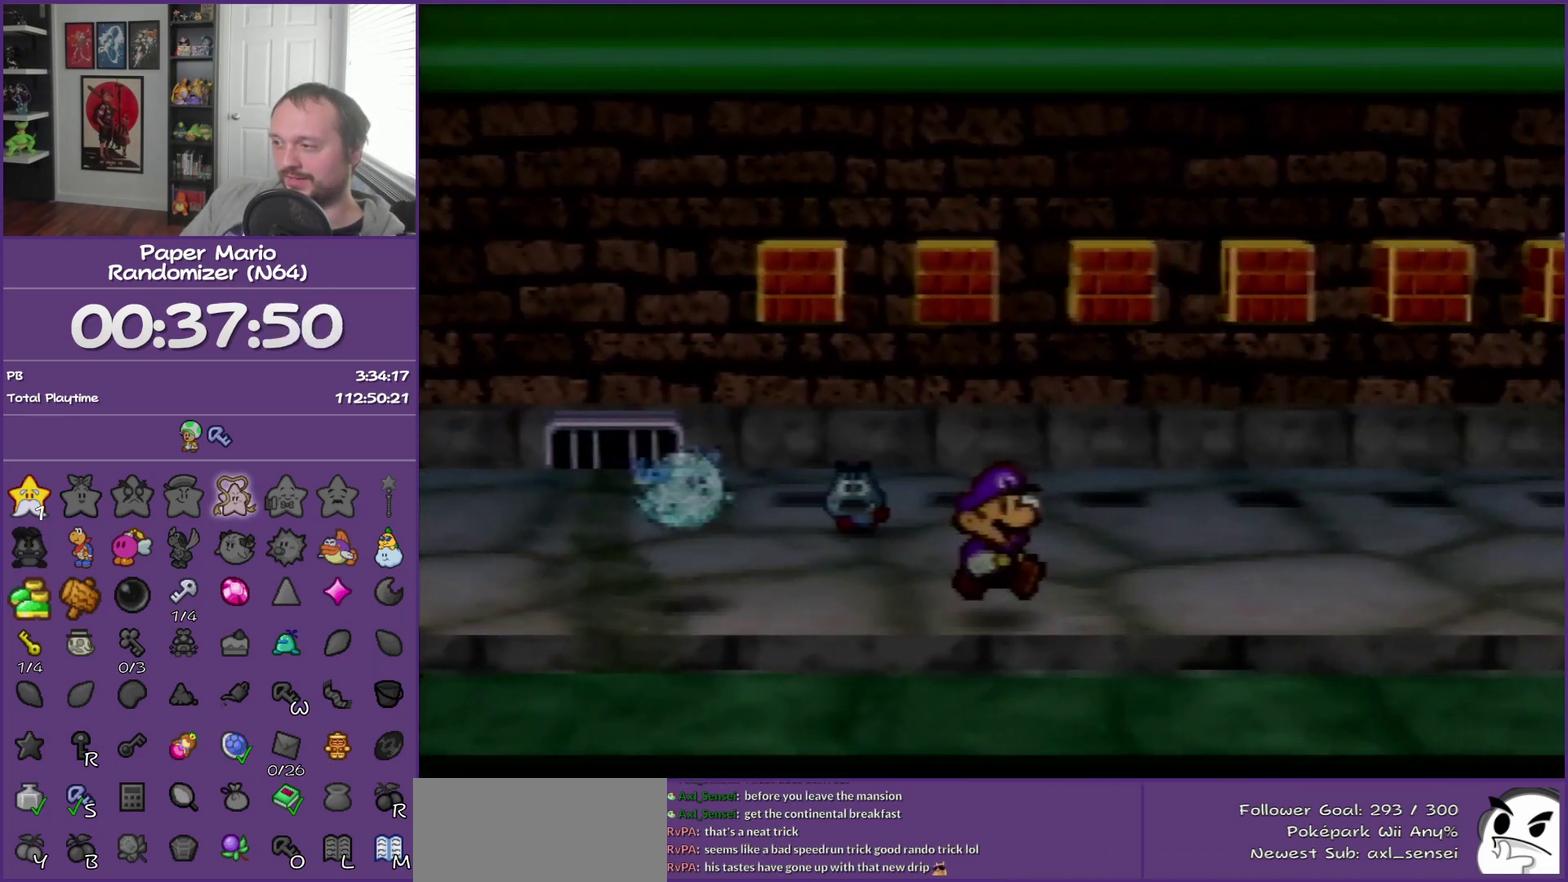
{"buttons": ["Z"], "left_stick": "up-right", "events": [[50, "Z", "down"]]}
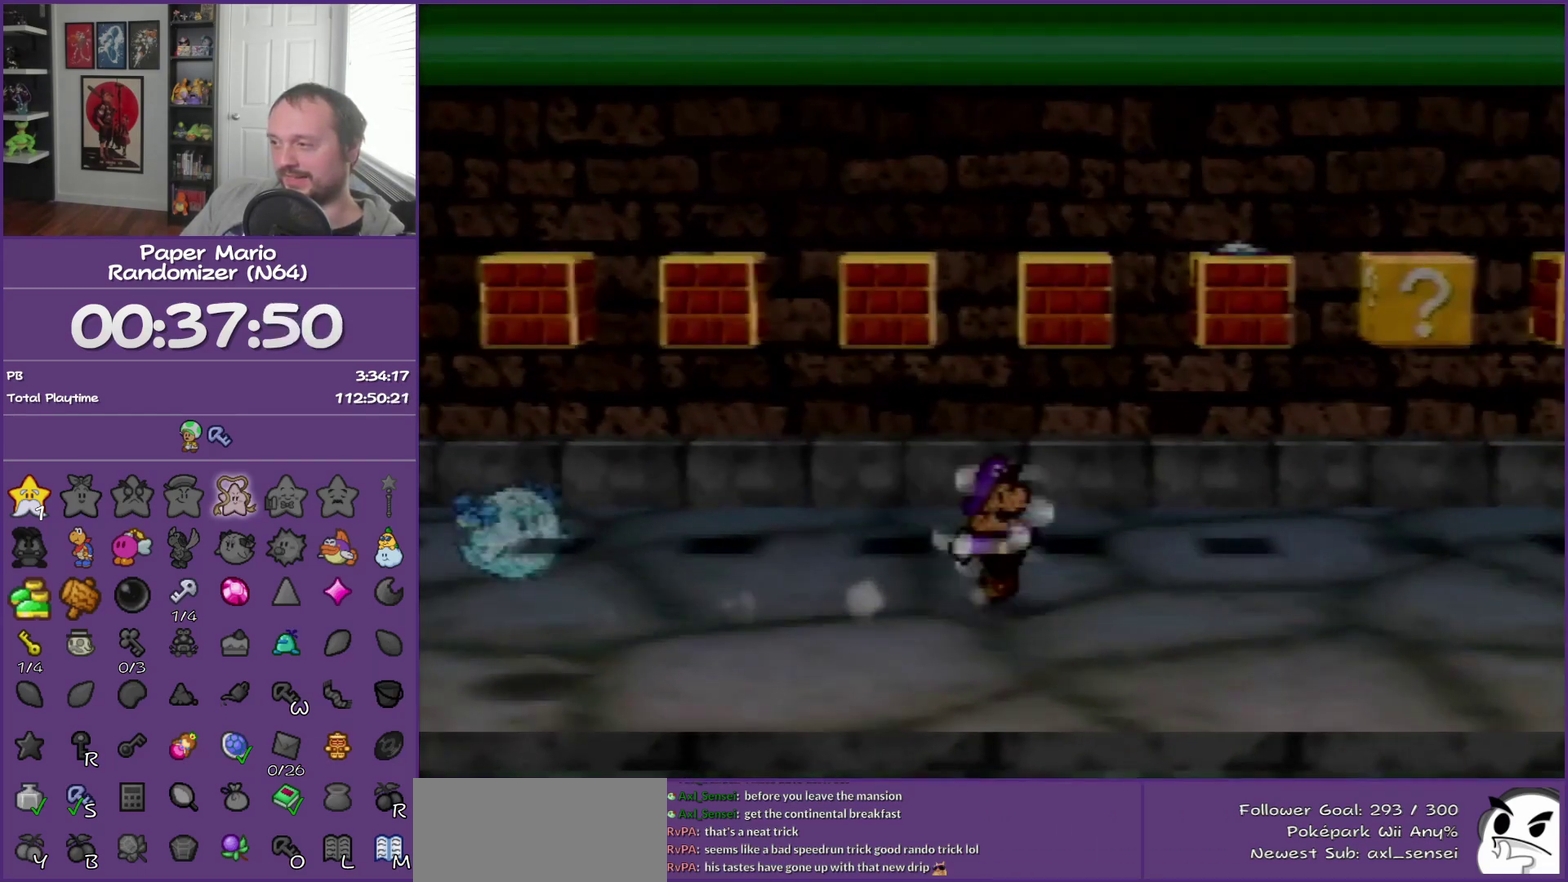
{"buttons": [], "left_stick": "center", "events": [[17, "left_stick", "right"], [50, "Z", "up"], [333, "A", "down"], [433, "left_stick", "center"], [483, "A", "up"]]}